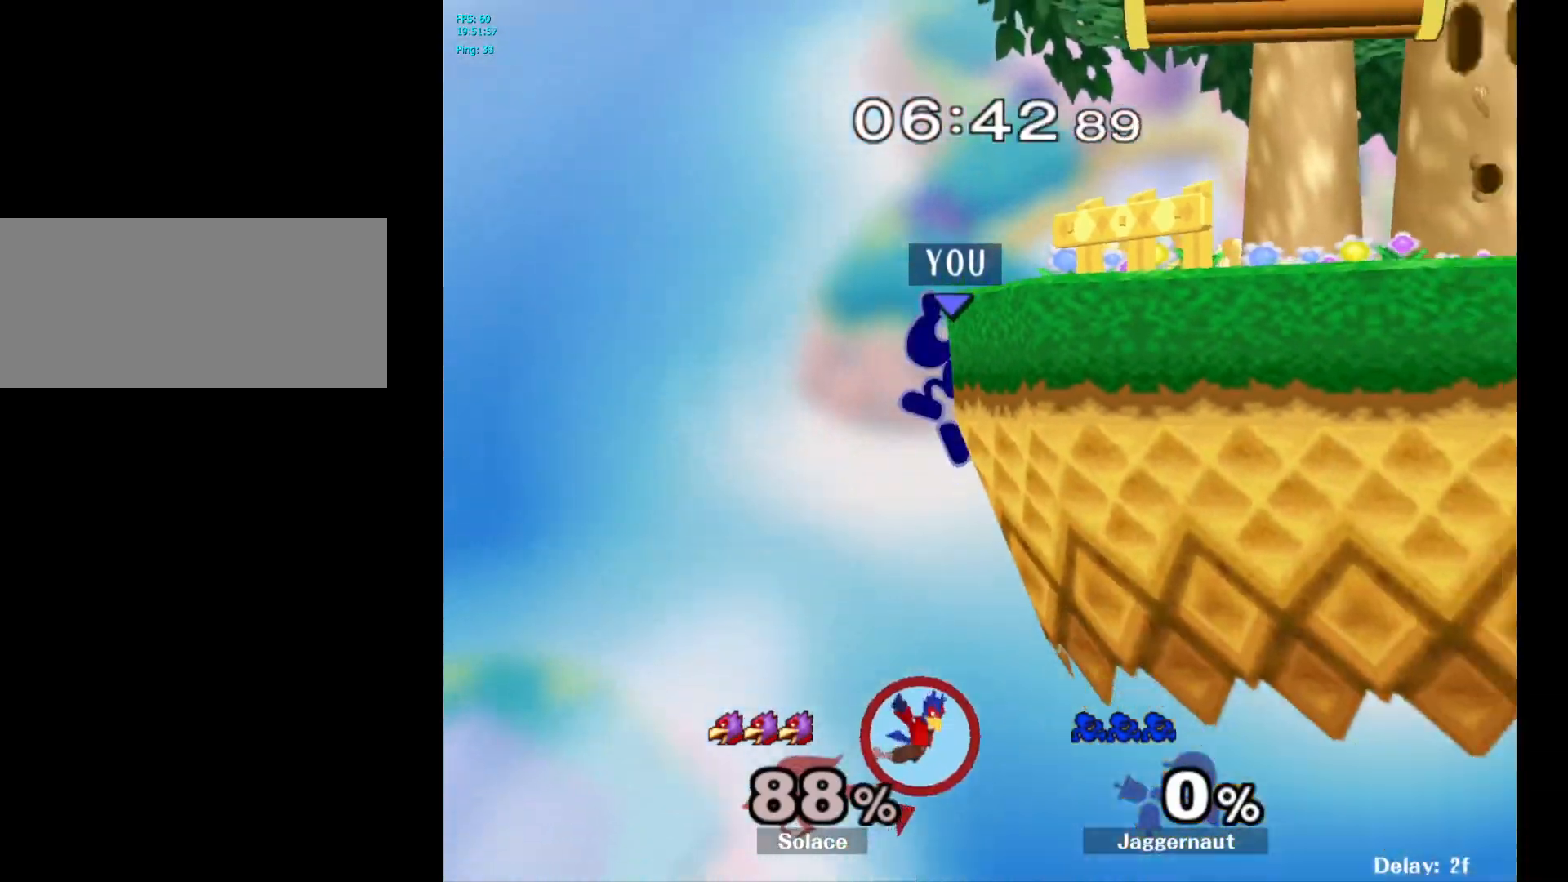
Gameplay with a controller (Nintendo layout); each line is a JSON object with the inputs held at the frame after it. "events" lists button and stick changes between this image and that frame as [ms after this image, input, new state], when the widget could be followed in between. Not read: L3 R3.
{"buttons": [], "left_stick": "right", "right_stick": "center", "events": []}
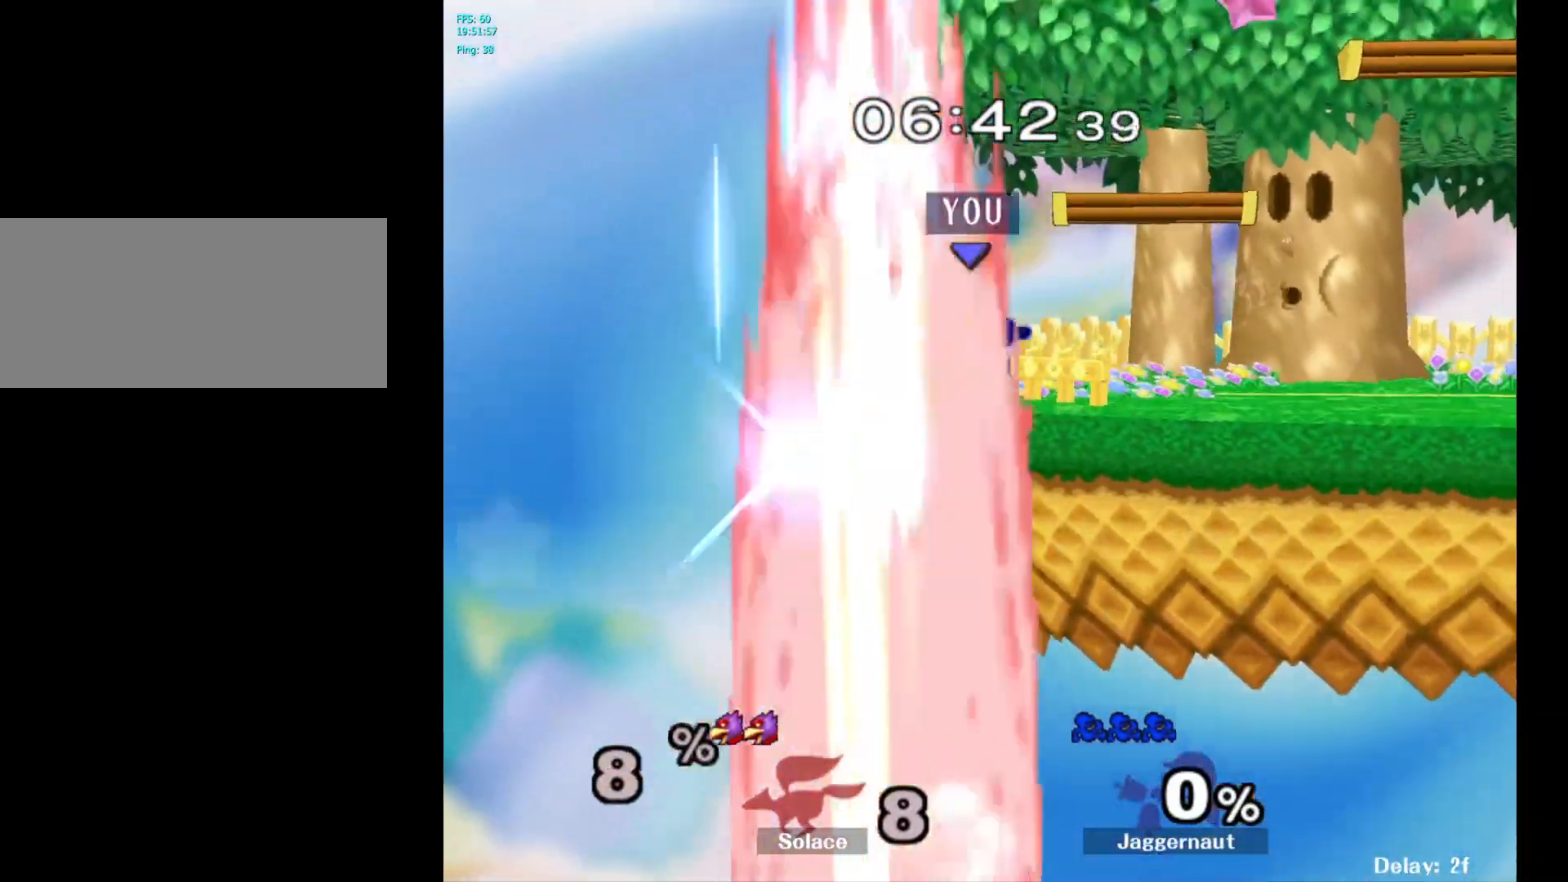
{"buttons": ["Y", "R1"], "left_stick": "down-right", "right_stick": "center", "events": [[33, "left_stick", "center"], [117, "Y", "down"], [183, "left_stick", "right"], [217, "Y", "up"], [300, "Y", "down"], [417, "left_stick", "down-right"], [500, "R1", "down"]]}
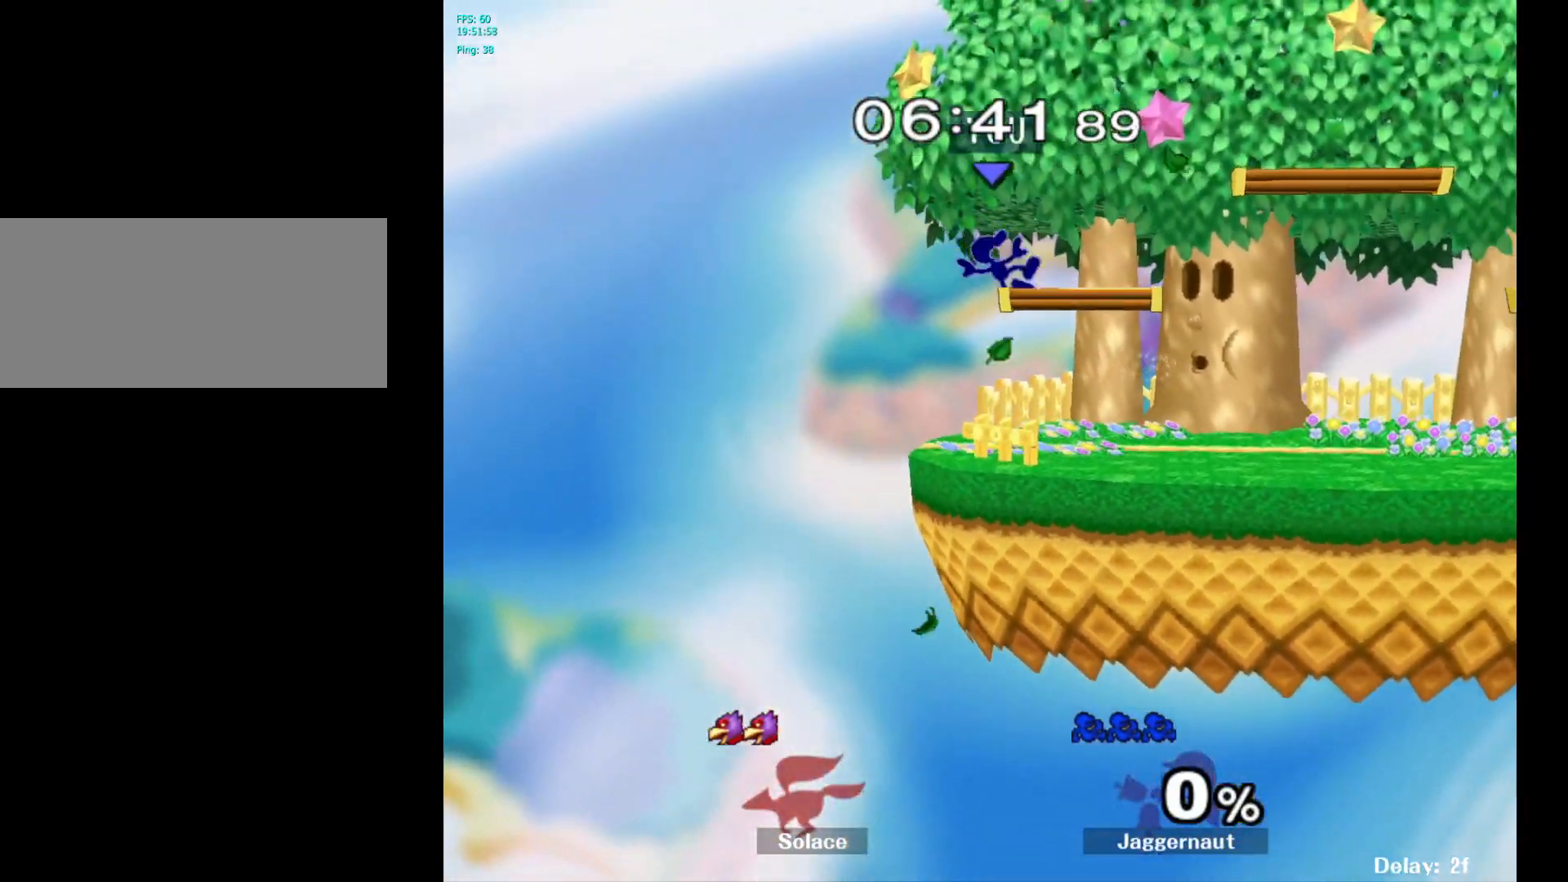
{"buttons": [], "left_stick": "left", "right_stick": "center", "events": [[117, "Y", "up"], [150, "R1", "up"], [150, "left_stick", "center"], [250, "left_stick", "right"], [383, "left_stick", "left"]]}
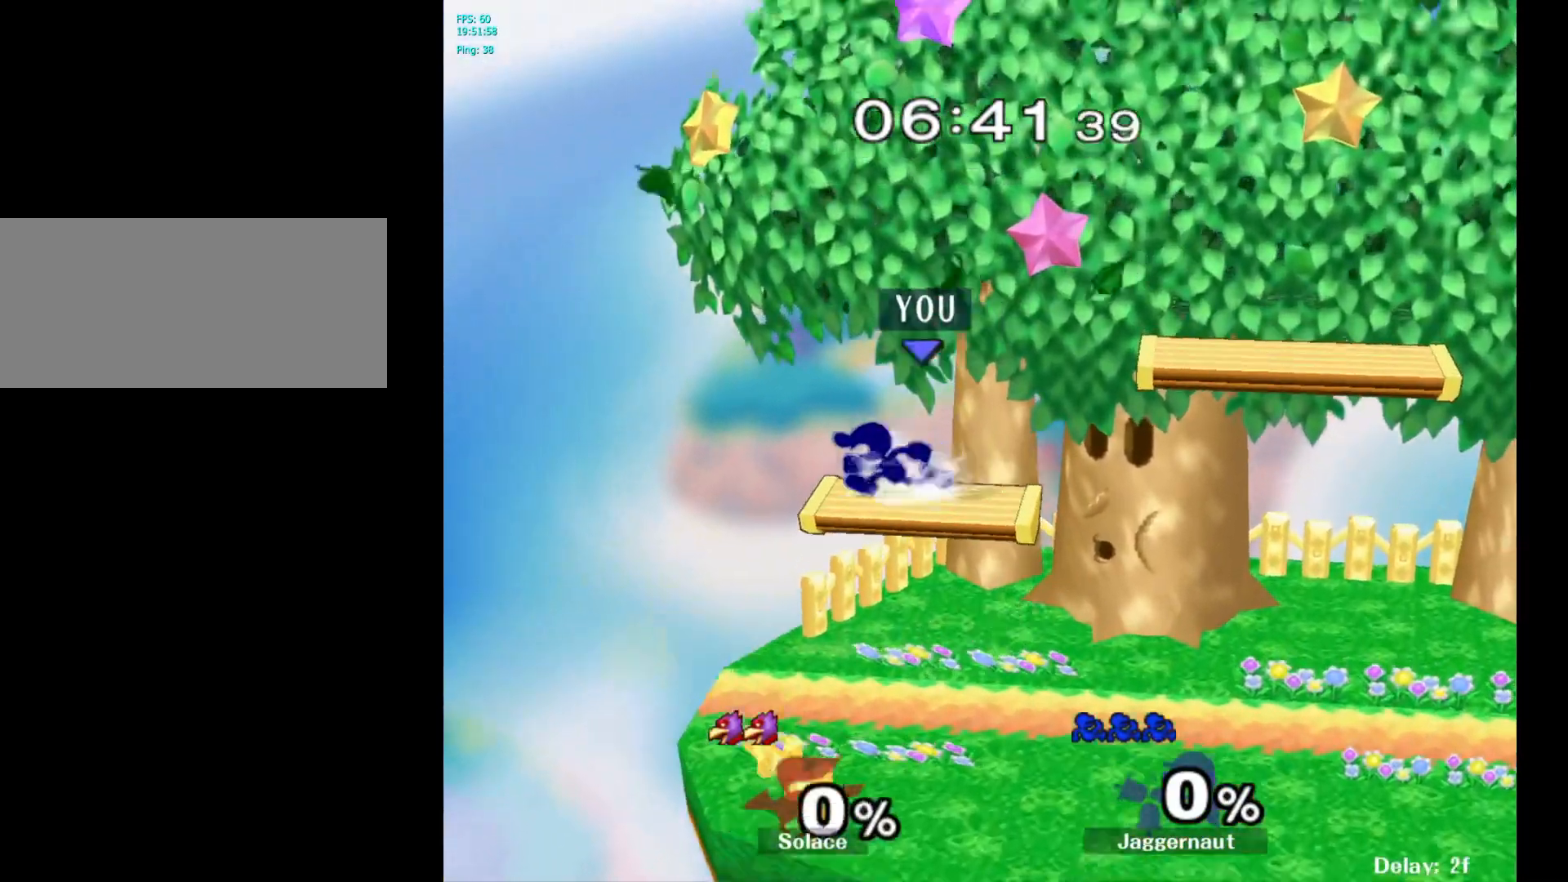
{"buttons": [], "left_stick": "up-left", "right_stick": "center", "events": [[33, "left_stick", "right"], [117, "left_stick", "left"], [200, "left_stick", "right"], [300, "left_stick", "up-left"], [400, "left_stick", "right"], [500, "left_stick", "up-left"]]}
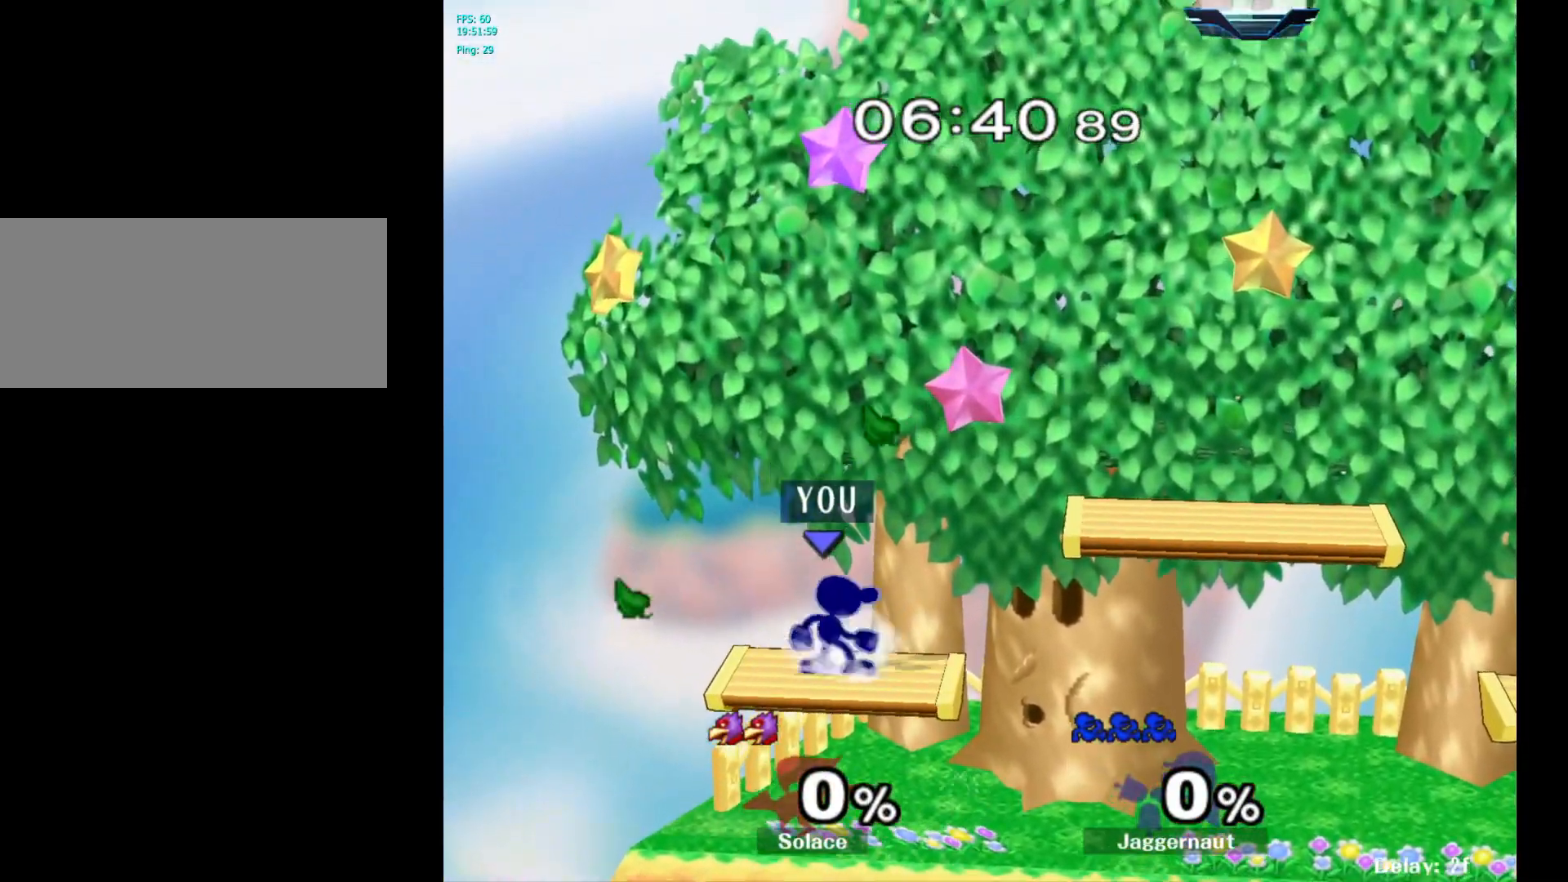
{"buttons": [], "left_stick": "right", "right_stick": "center", "events": [[83, "left_stick", "right"], [200, "left_stick", "up-left"], [283, "left_stick", "right"], [383, "left_stick", "up-left"], [483, "left_stick", "right"]]}
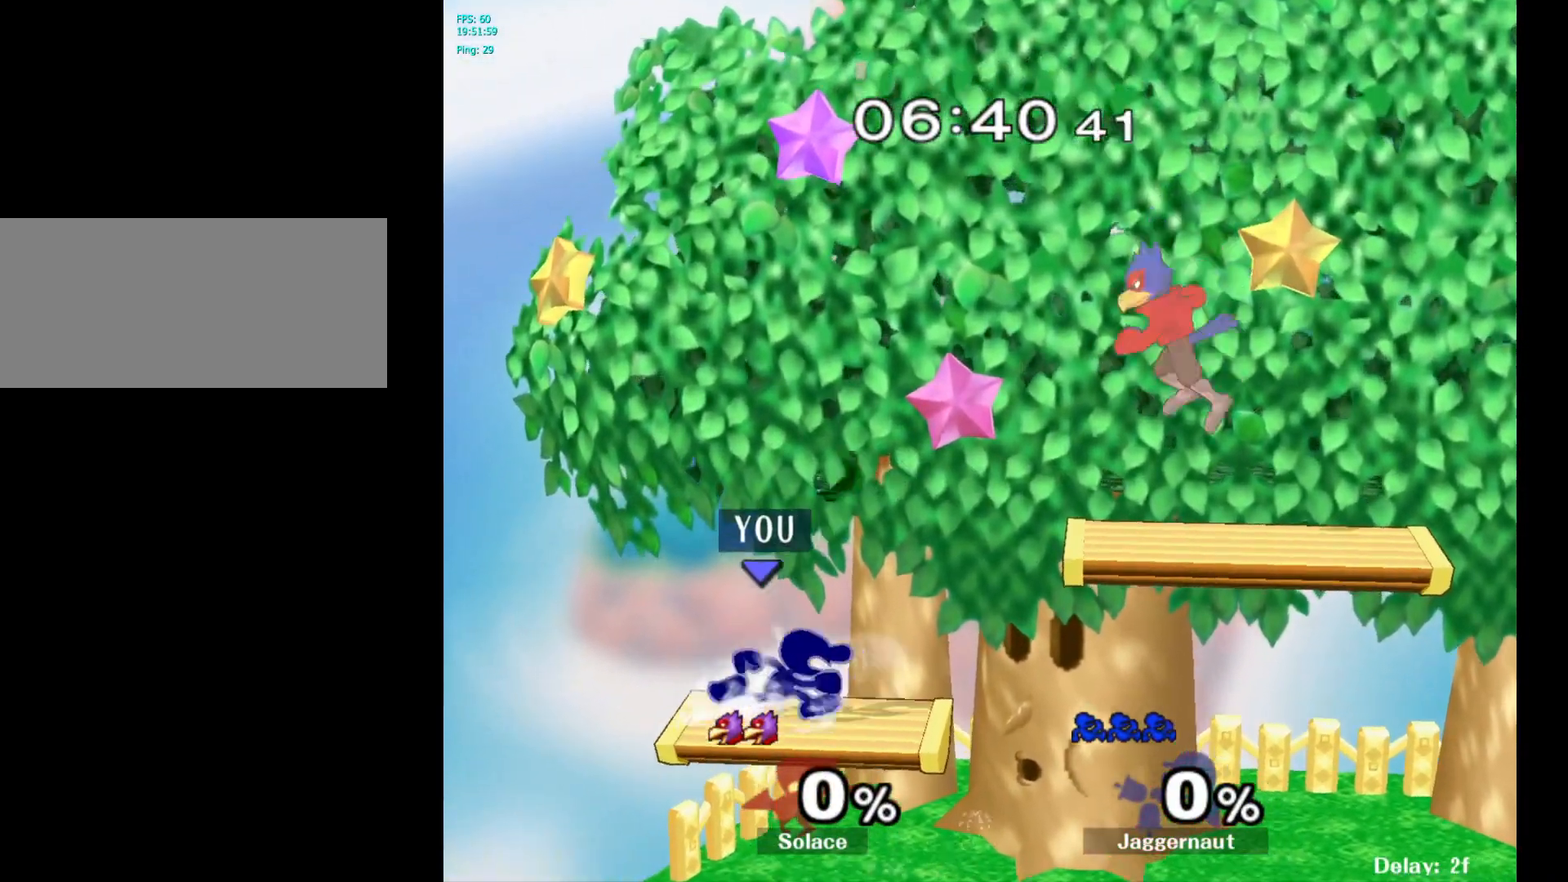
{"buttons": ["Y"], "left_stick": "right", "right_stick": "center", "events": [[67, "left_stick", "left"], [150, "left_stick", "right"], [267, "Y", "down"]]}
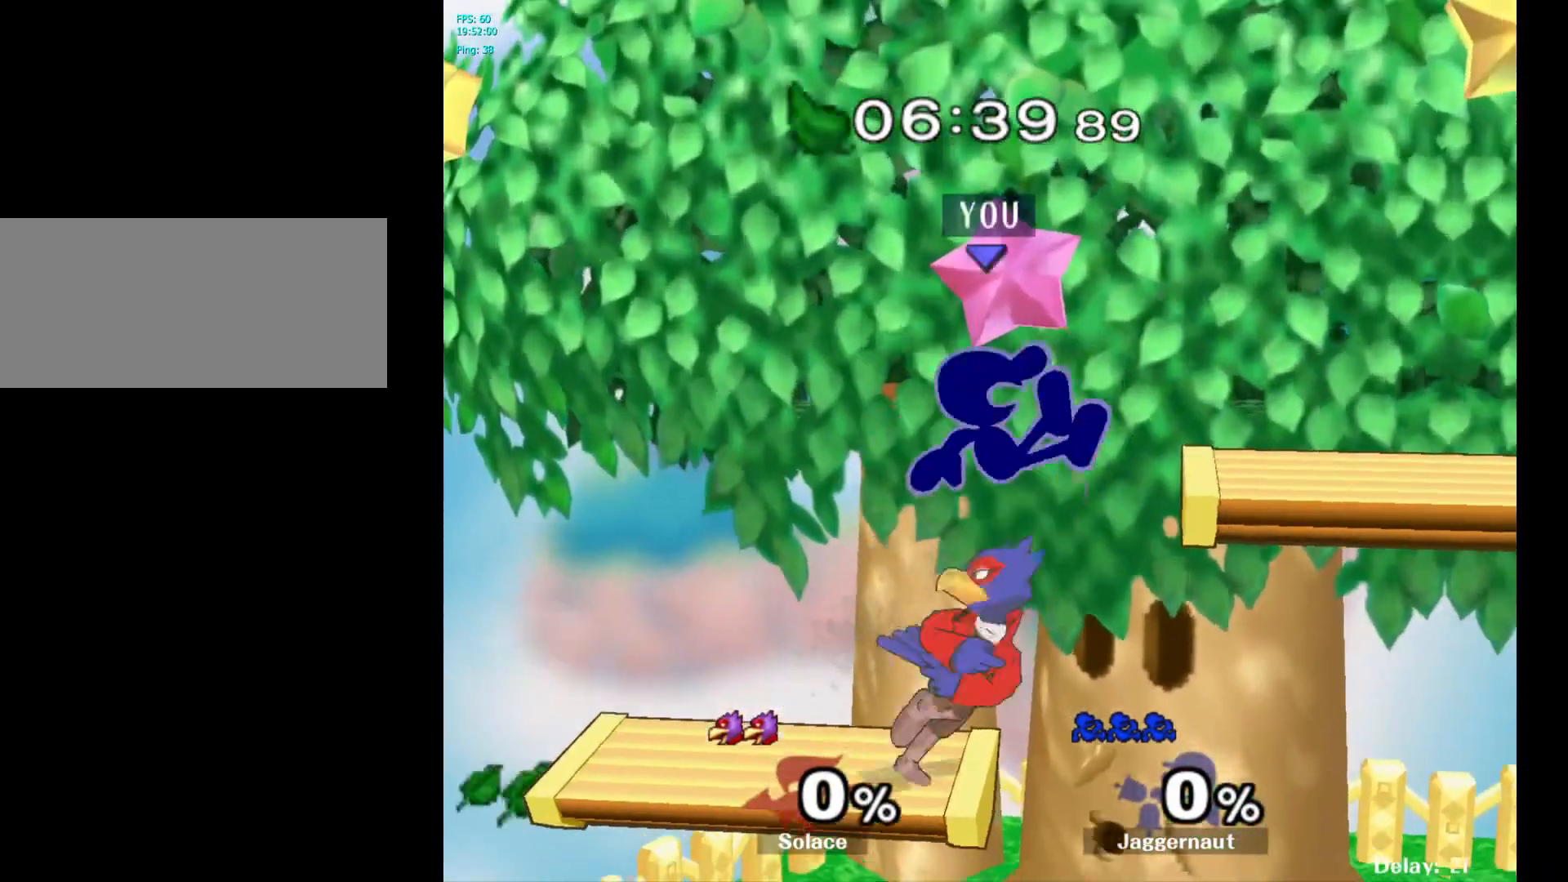
{"buttons": [], "left_stick": "left", "right_stick": "center", "events": [[150, "R1", "down"], [150, "left_stick", "down-right"], [283, "Y", "up"], [333, "R1", "up"], [367, "left_stick", "center"], [483, "left_stick", "left"]]}
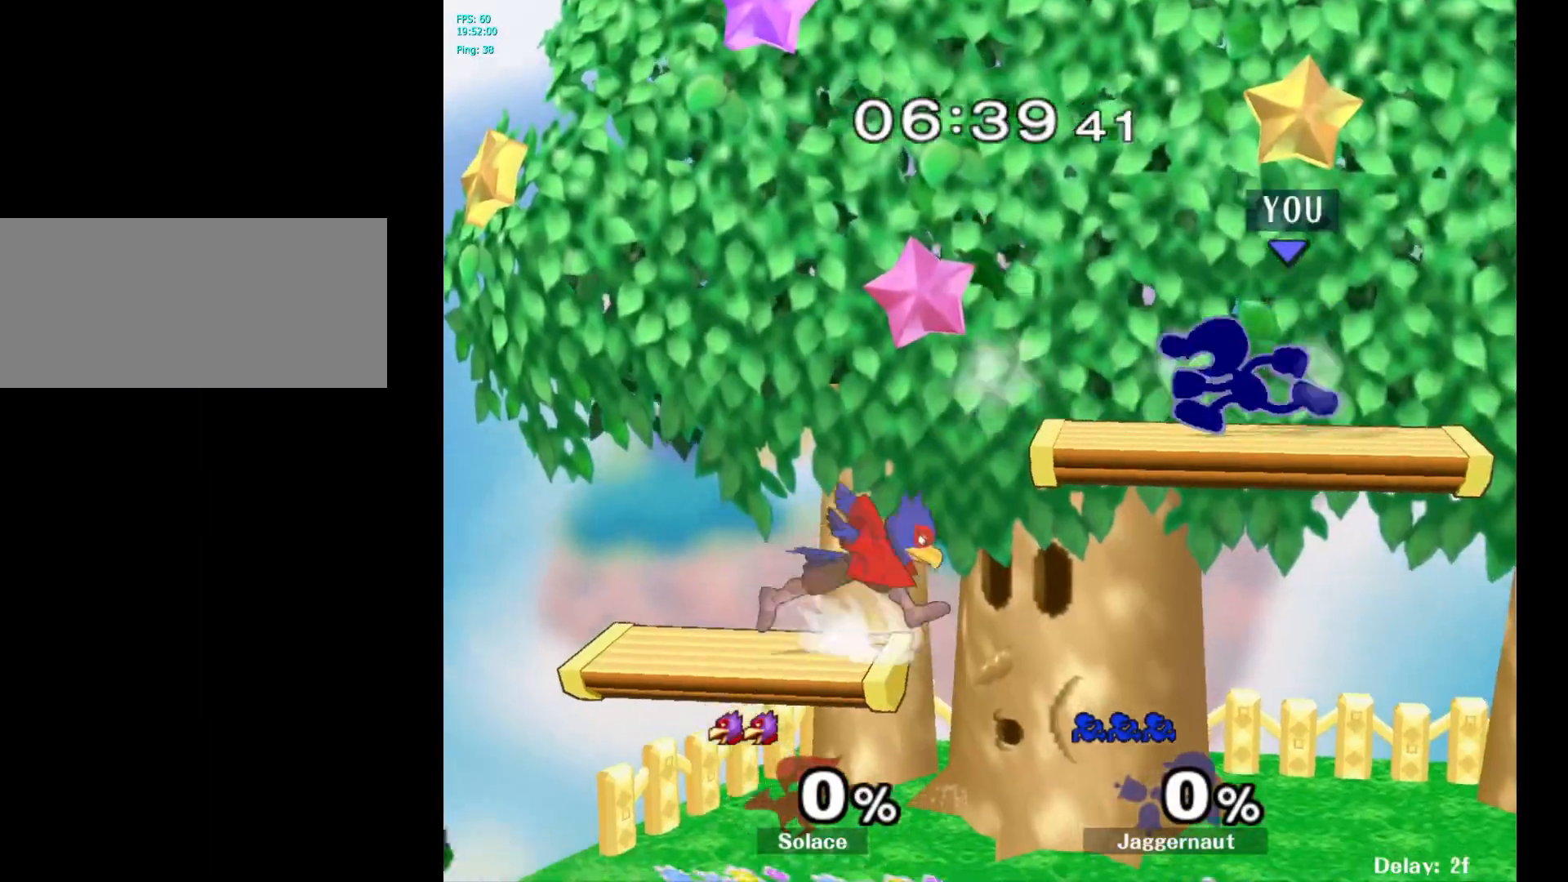
{"buttons": ["R1"], "left_stick": "left", "right_stick": "center", "events": [[67, "R1", "down"]]}
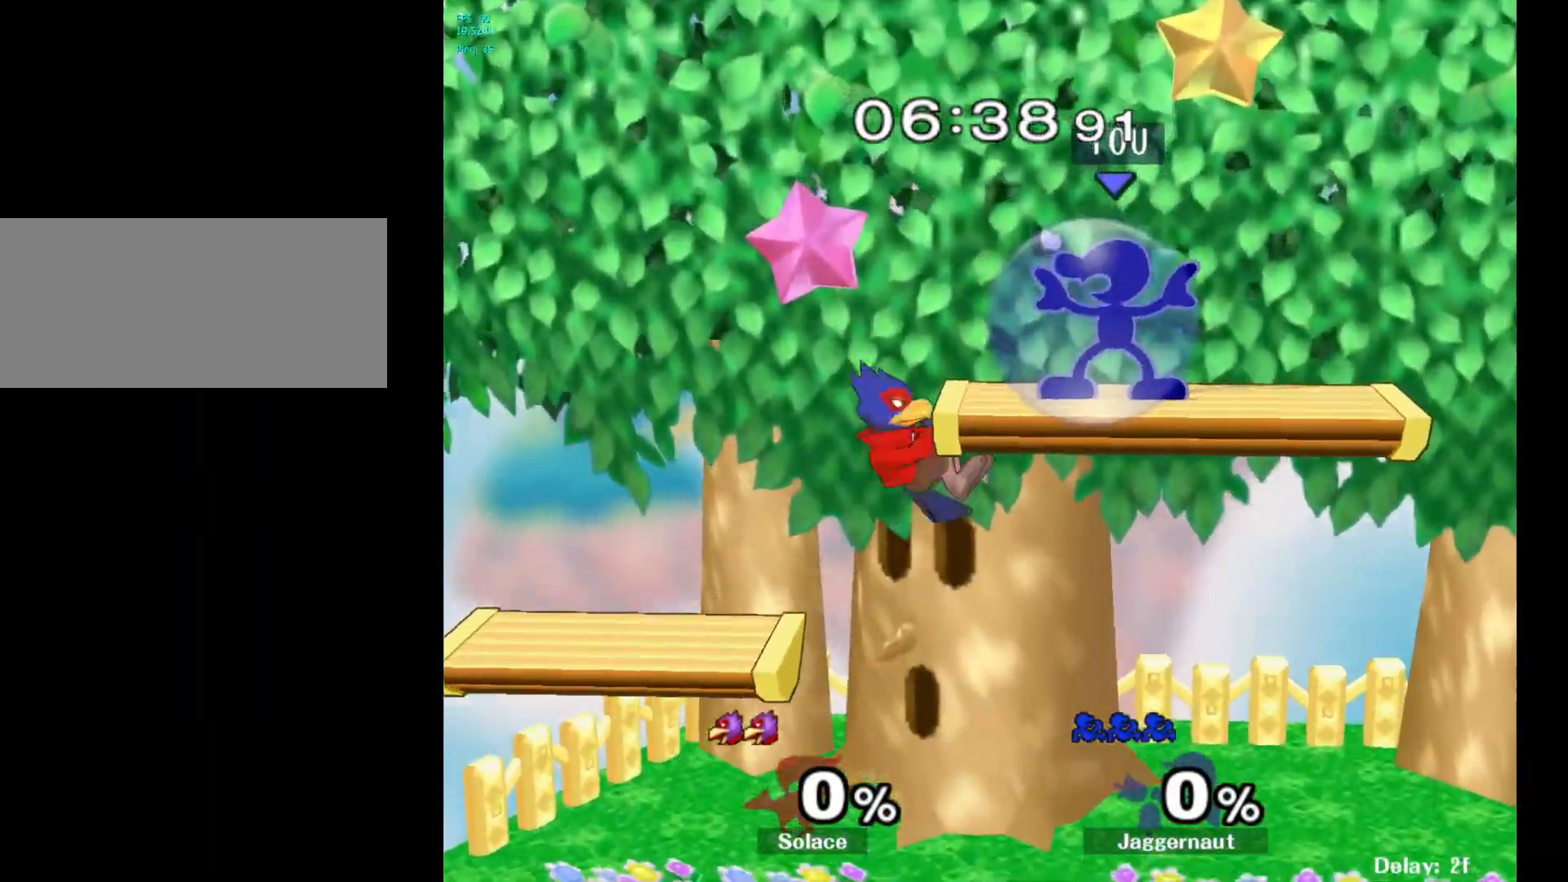
{"buttons": ["R1"], "left_stick": "down", "right_stick": "center", "events": [[317, "left_stick", "down-left"], [500, "left_stick", "down"]]}
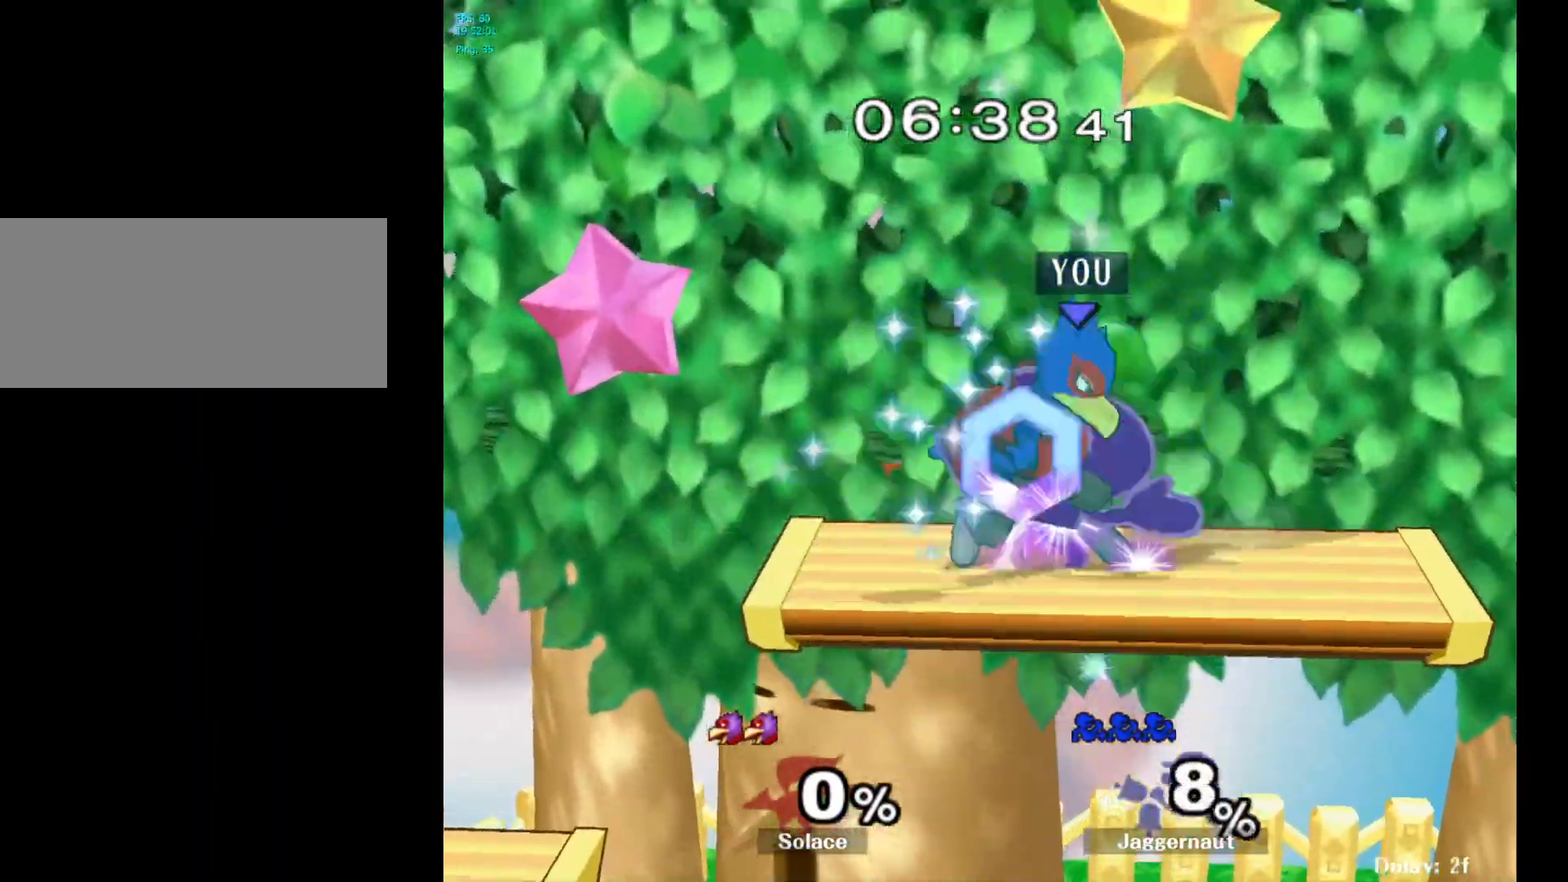
{"buttons": [], "left_stick": "center", "right_stick": "center", "events": [[167, "R1", "up"], [250, "left_stick", "center"]]}
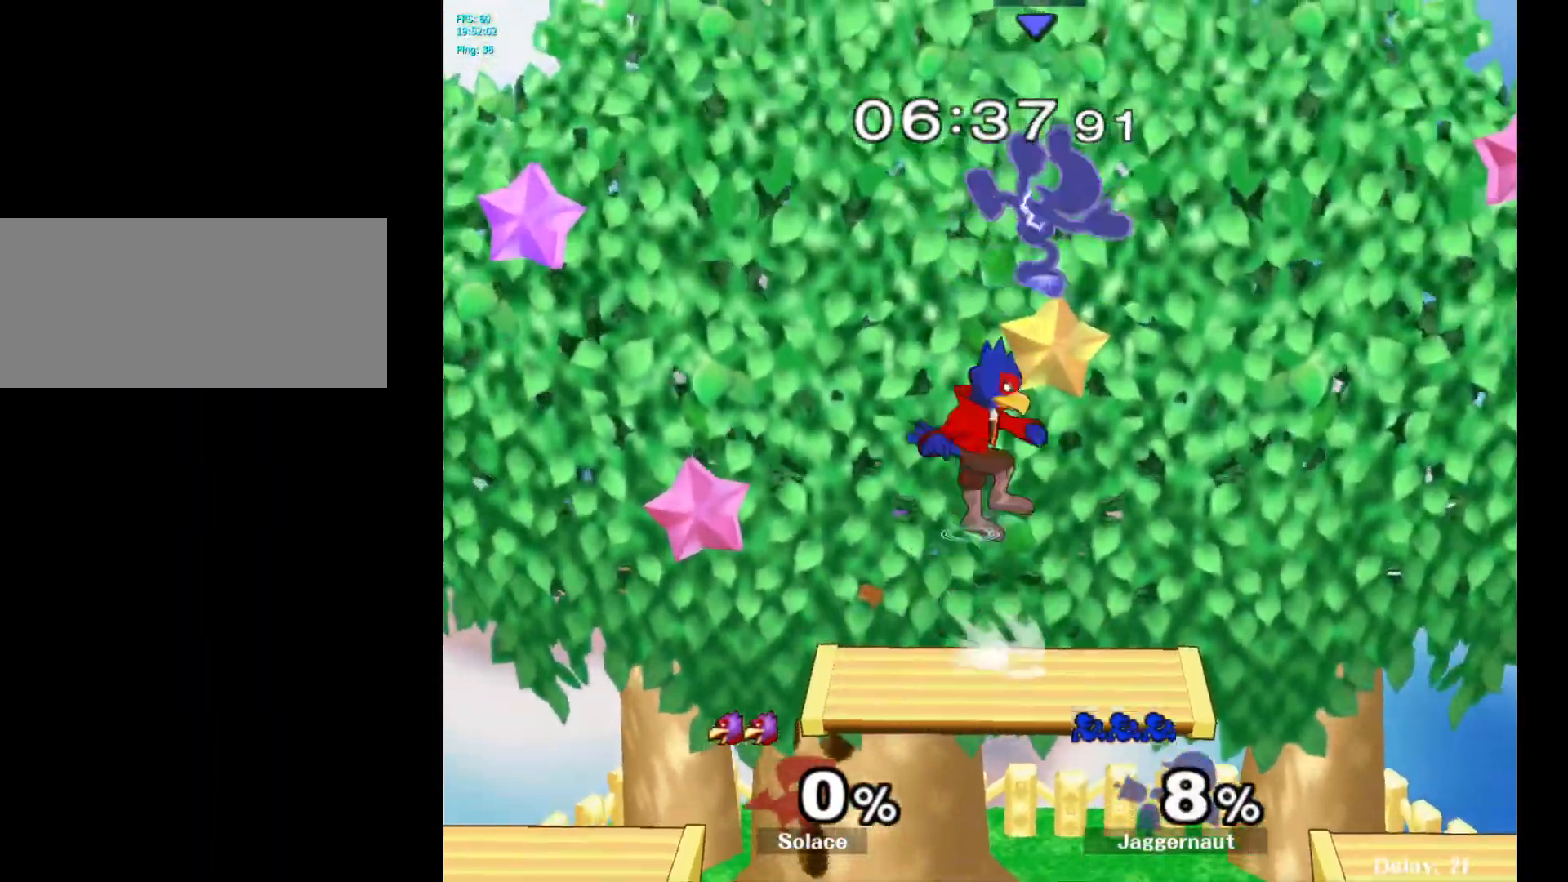
{"buttons": [], "left_stick": "up", "right_stick": "center", "events": [[83, "Y", "down"], [183, "Y", "up"], [200, "left_stick", "up"], [250, "Y", "down"], [367, "Y", "up"]]}
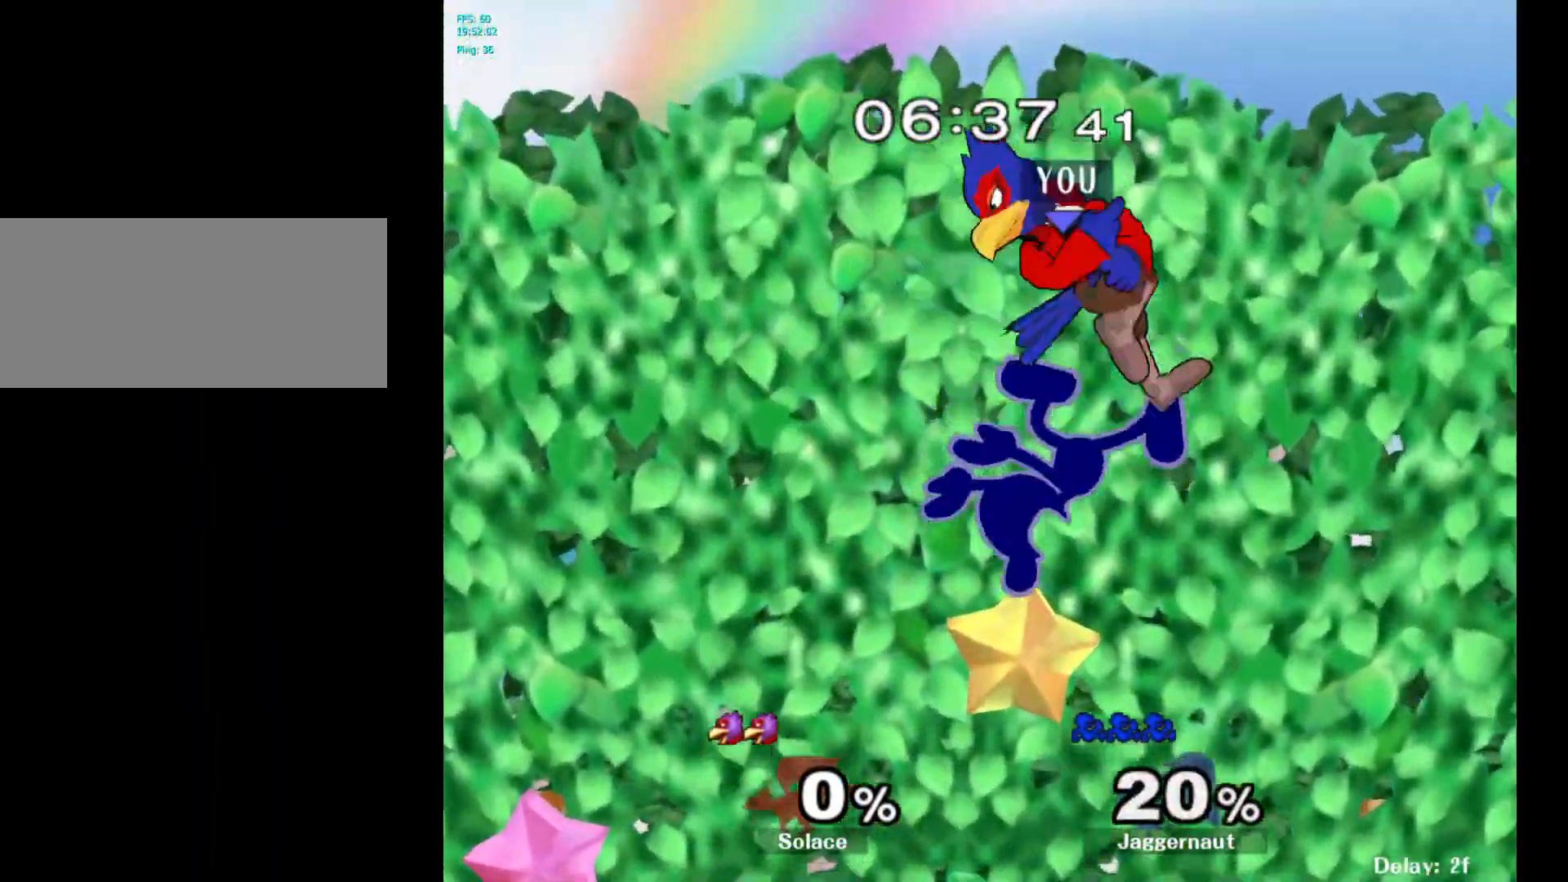
{"buttons": [], "left_stick": "up-right", "right_stick": "center", "events": [[33, "left_stick", "center"], [250, "Y", "down"], [283, "left_stick", "up"], [383, "Y", "up"], [400, "left_stick", "up-right"]]}
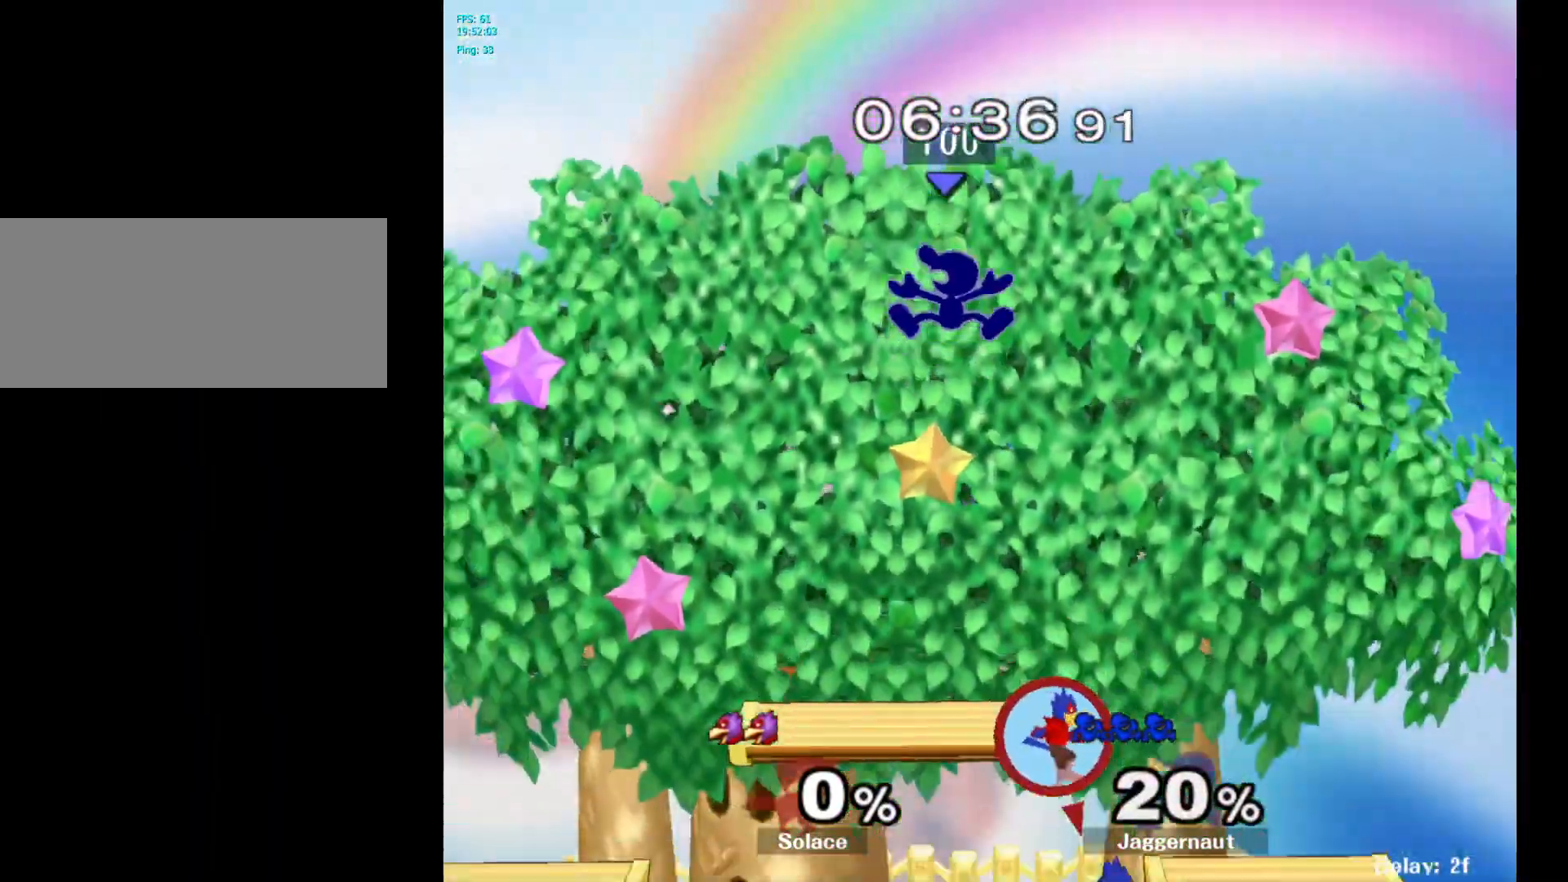
{"buttons": [], "left_stick": "left", "right_stick": "center", "events": [[67, "left_stick", "center"], [67, "right_stick", "down"], [167, "left_stick", "down"], [167, "right_stick", "center"], [383, "left_stick", "left"]]}
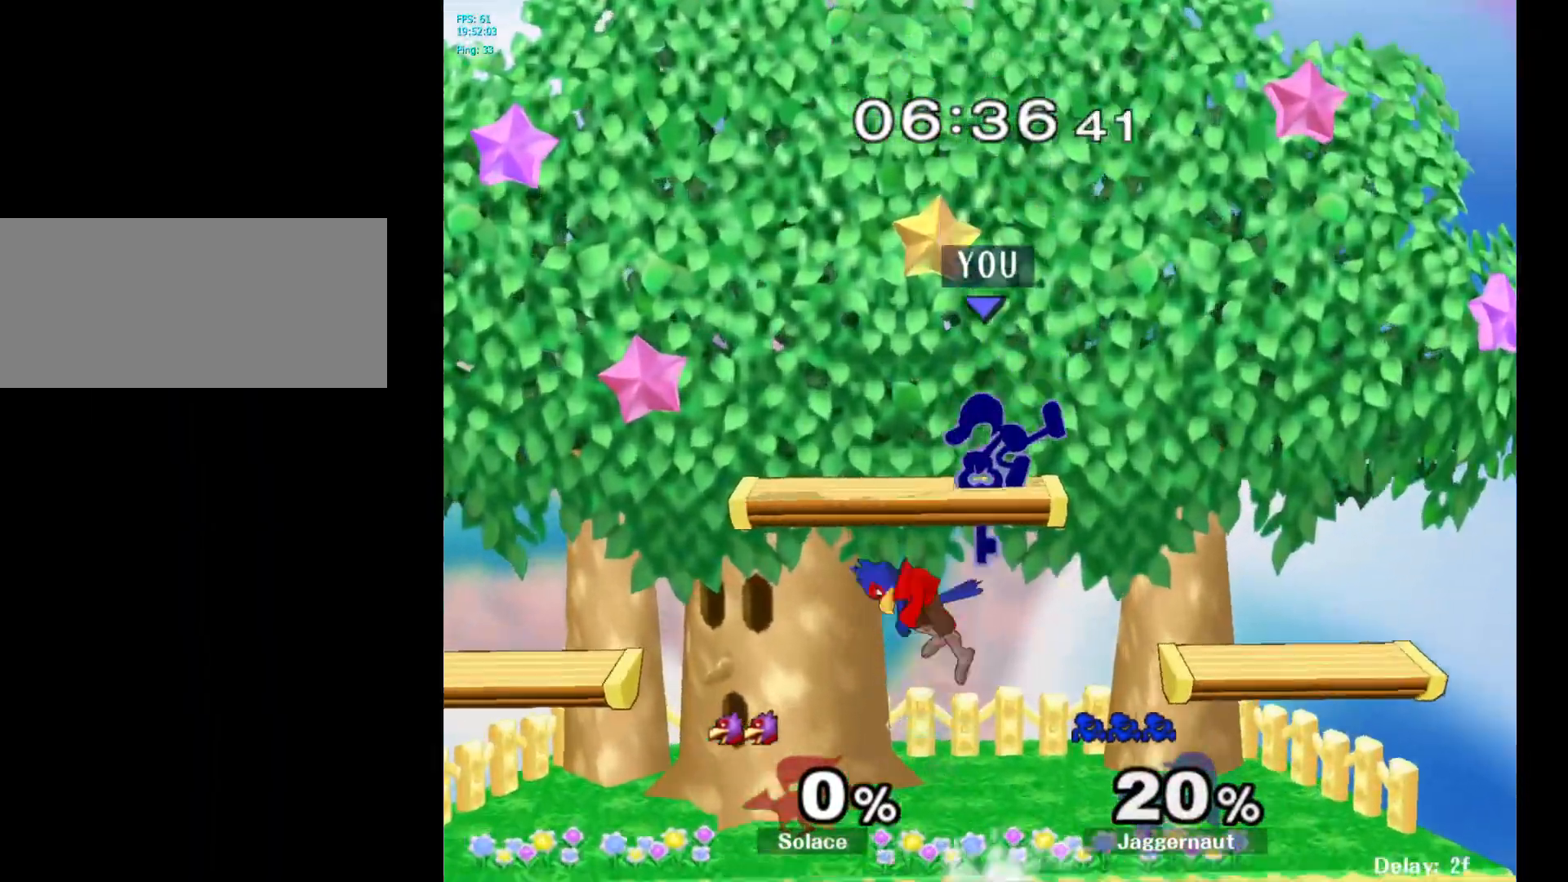
{"buttons": ["R1"], "left_stick": "down-left", "right_stick": "center", "events": [[17, "R1", "down"], [500, "left_stick", "down-left"]]}
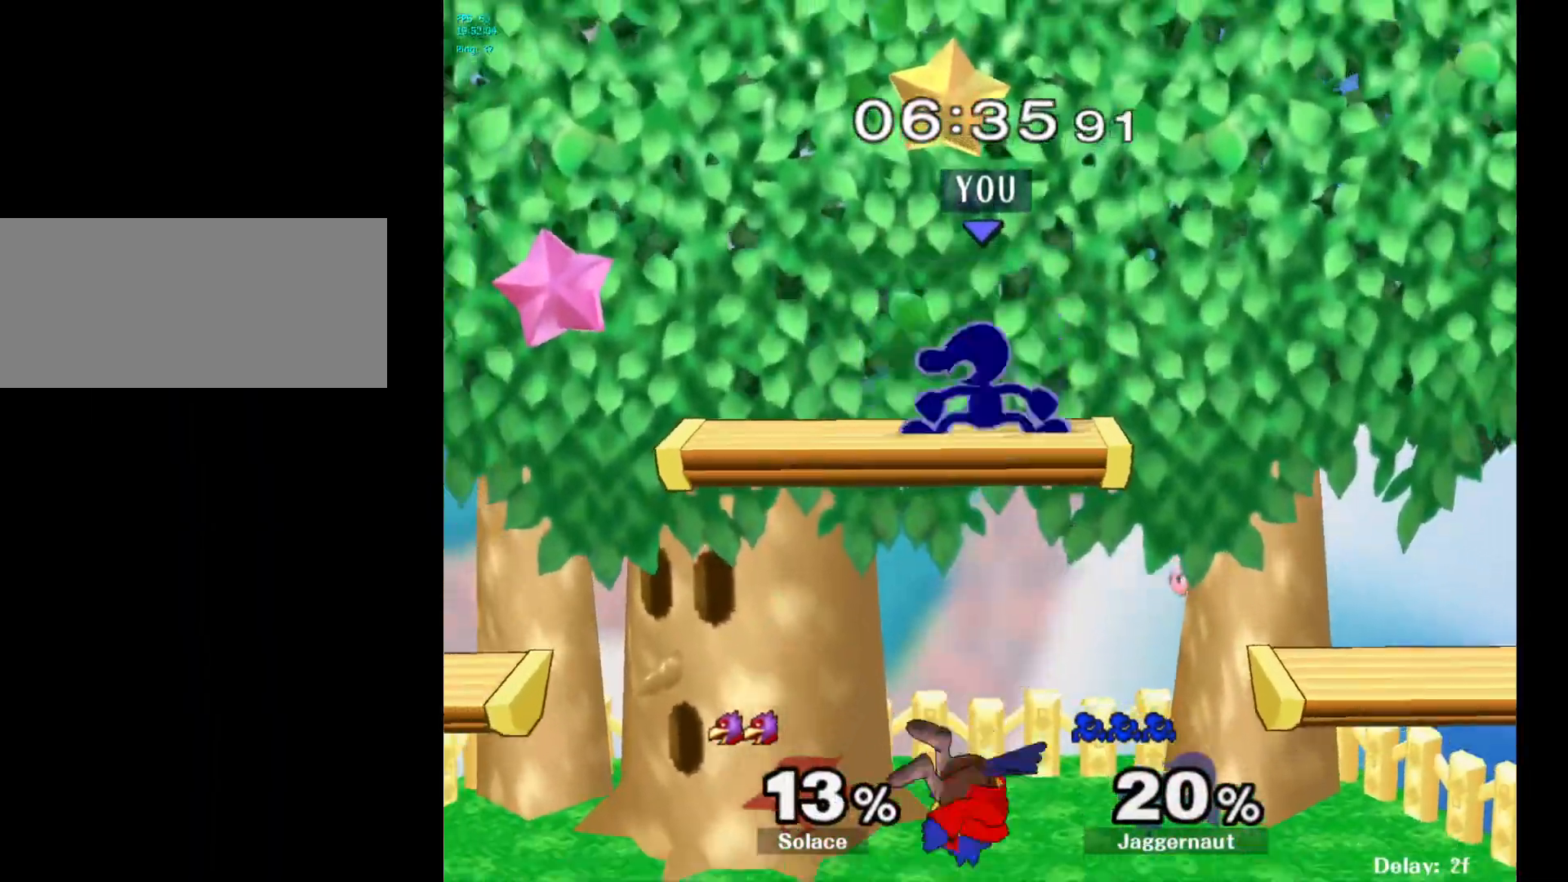
{"buttons": [], "left_stick": "right", "right_stick": "center", "events": [[100, "right_stick", "down"], [150, "R1", "up"], [167, "right_stick", "center"], [217, "left_stick", "right"]]}
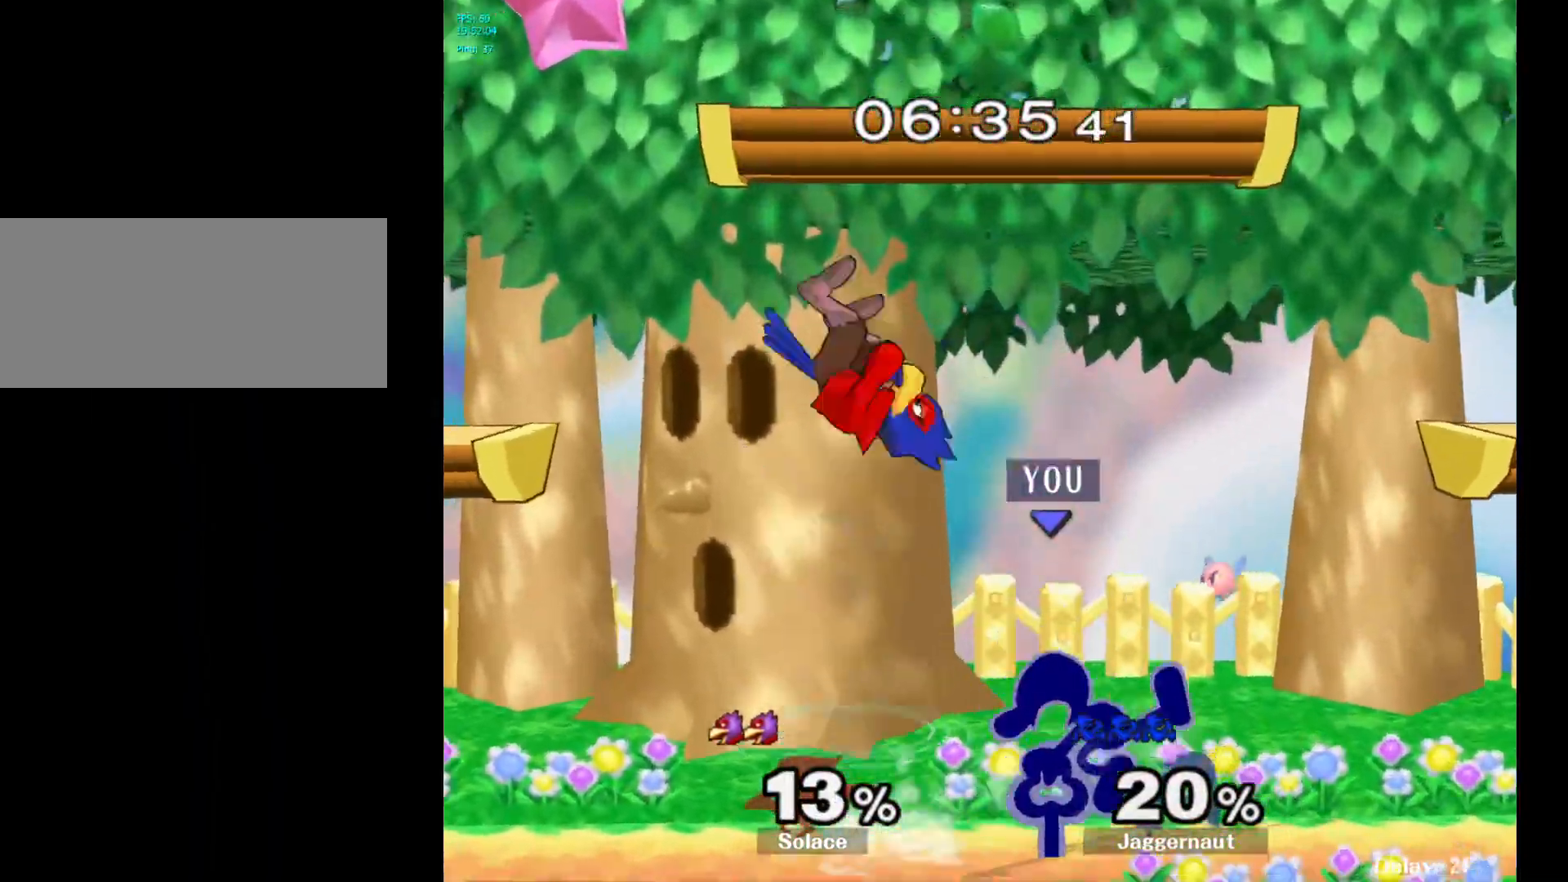
{"buttons": [], "left_stick": "down", "right_stick": "center", "events": [[83, "R1", "down"], [83, "left_stick", "down"], [217, "R1", "up"]]}
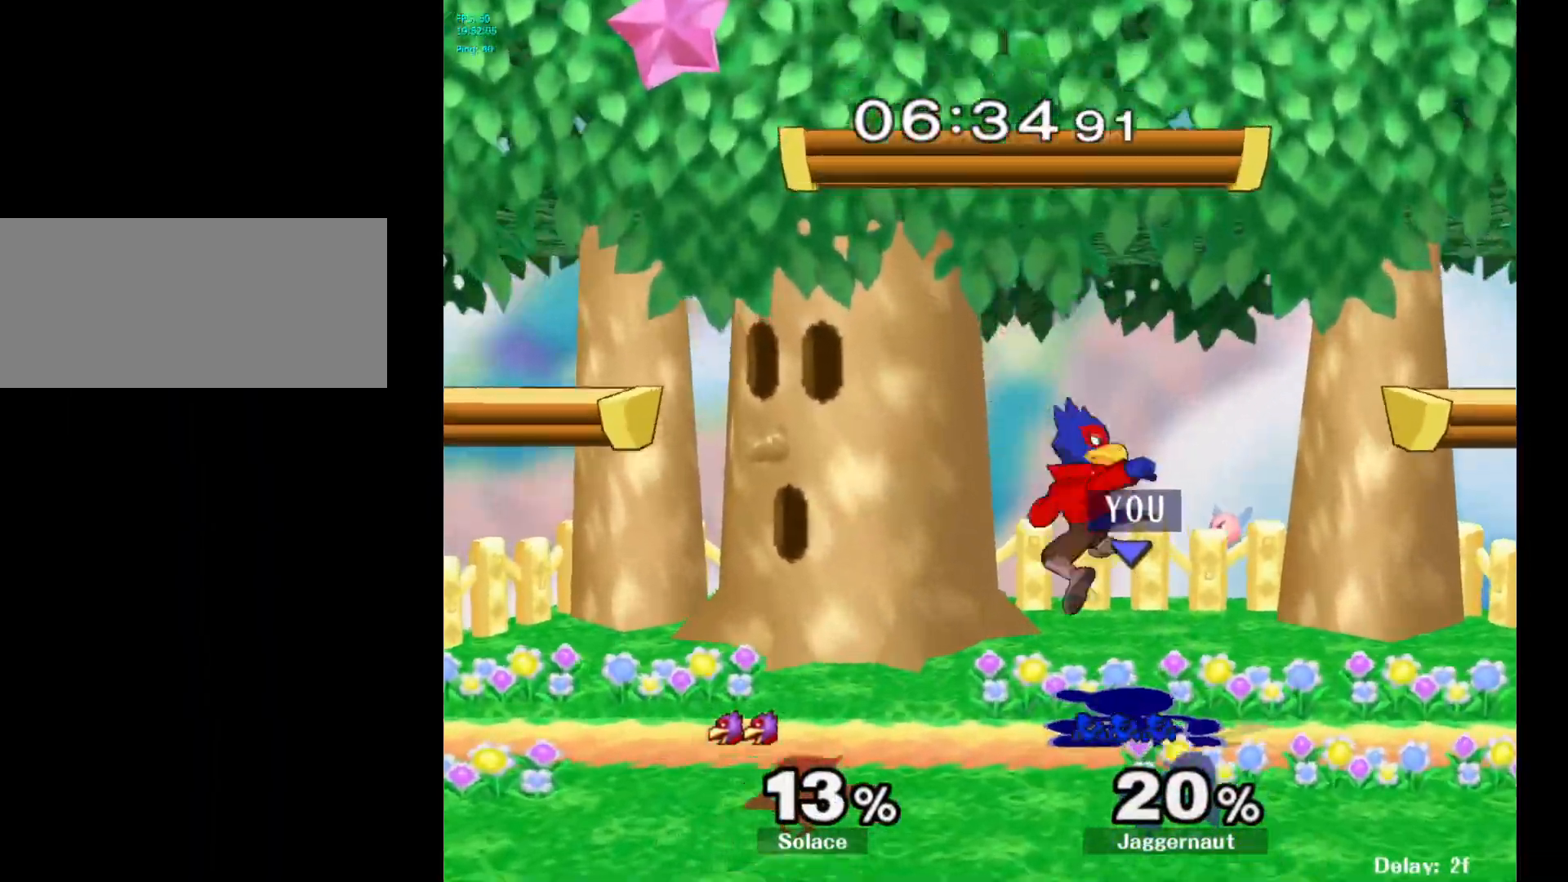
{"buttons": ["R1"], "left_stick": "center", "right_stick": "center", "events": [[117, "left_stick", "center"], [183, "R1", "down"]]}
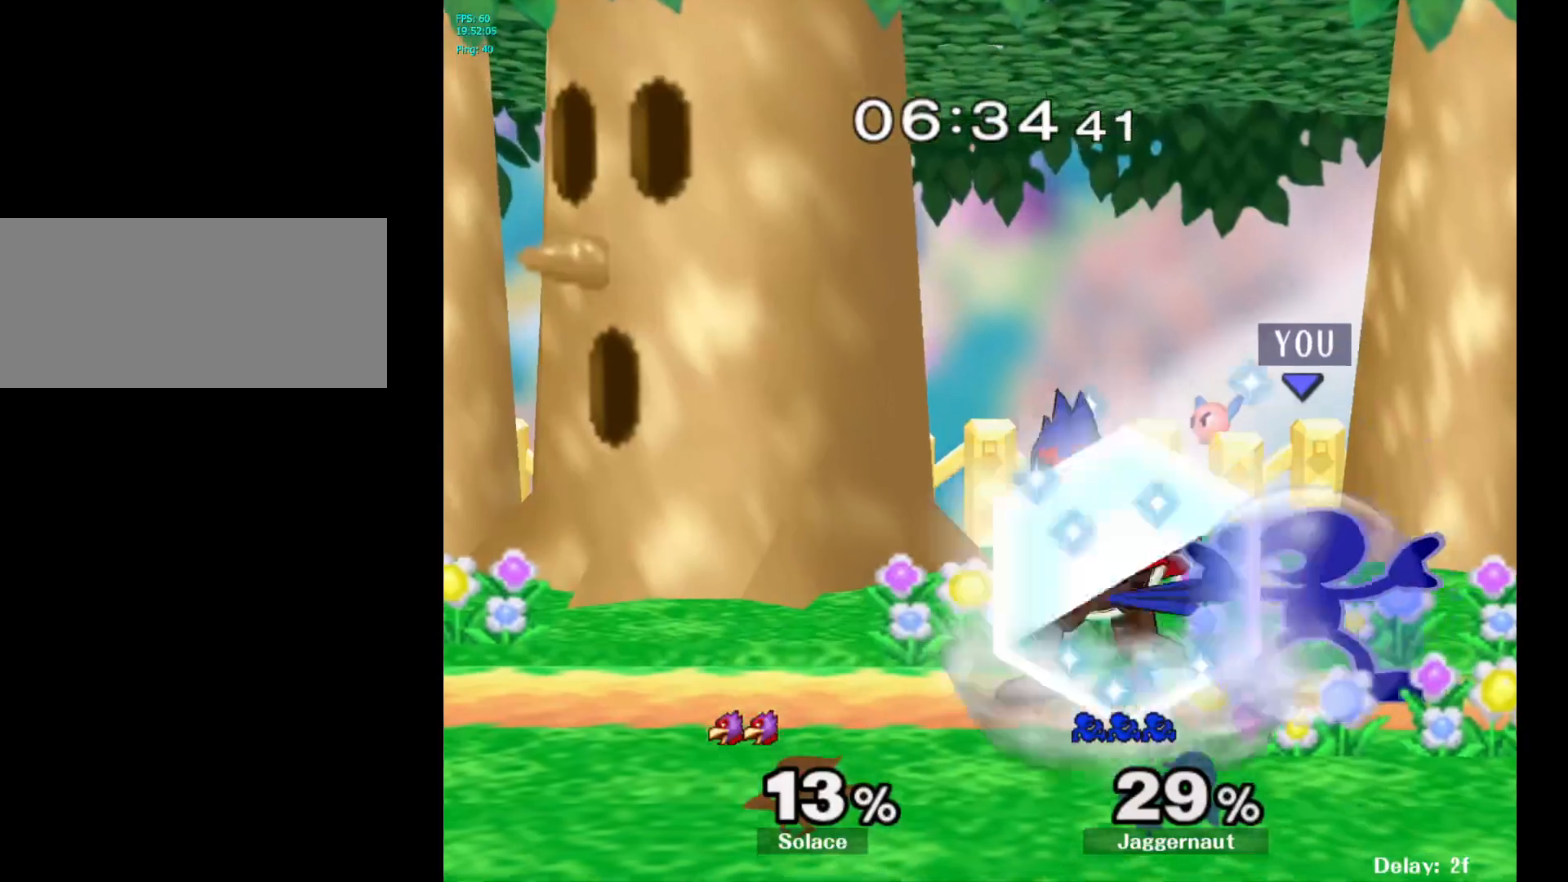
{"buttons": ["A"], "left_stick": "left", "right_stick": "center", "events": [[300, "R1", "up"], [367, "Y", "down"], [383, "left_stick", "left"], [400, "Y", "up"], [483, "A", "down"]]}
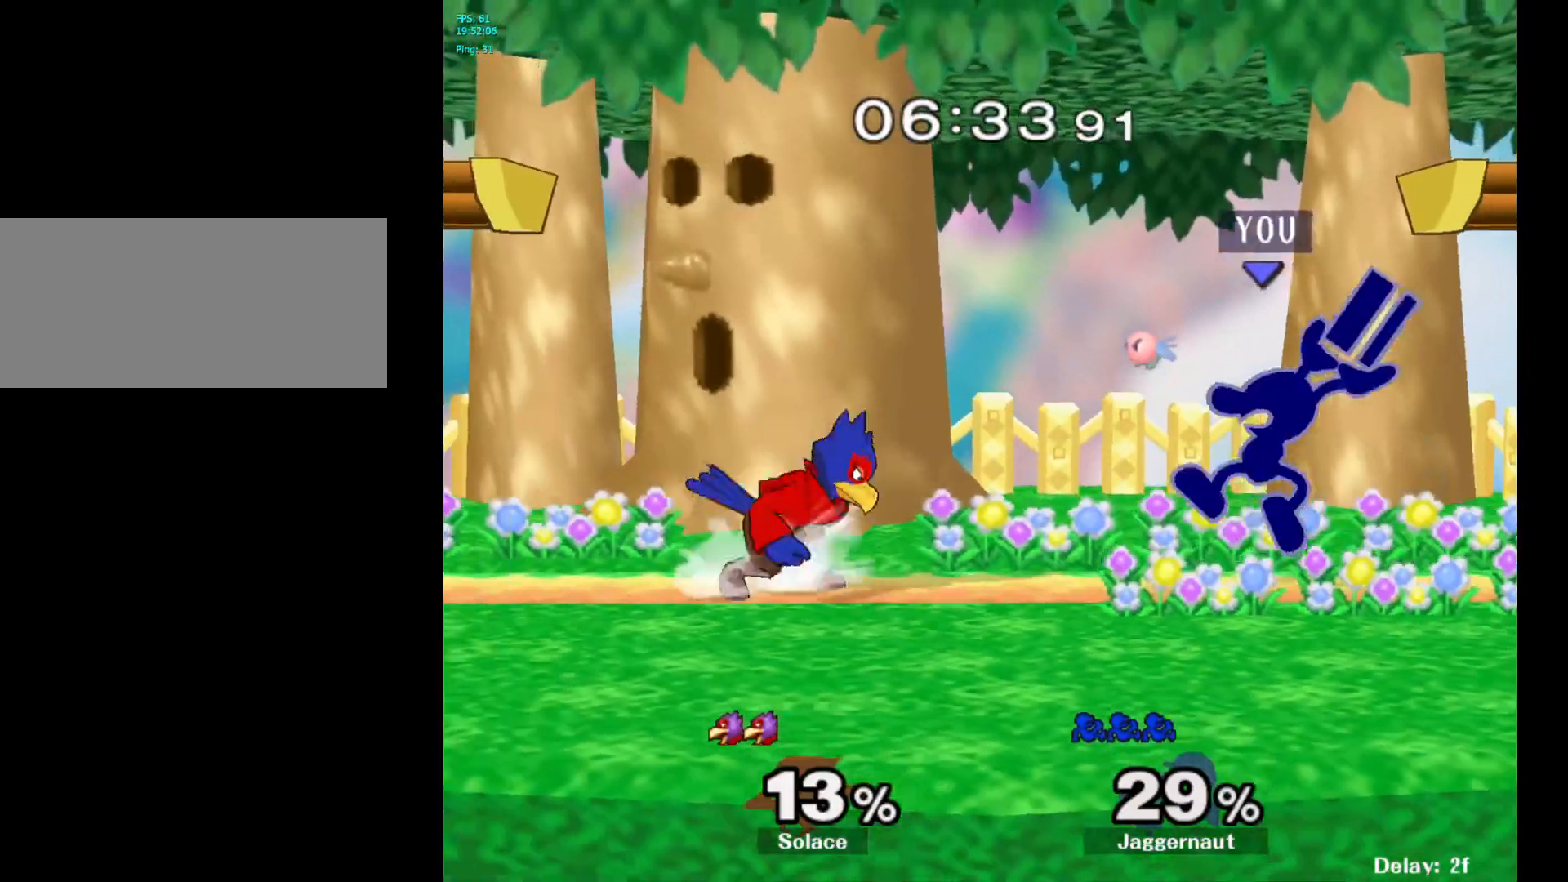
{"buttons": [], "left_stick": "down", "right_stick": "center", "events": [[67, "A", "up"], [250, "left_stick", "center"], [317, "R1", "down"], [317, "left_stick", "down"], [500, "R1", "up"]]}
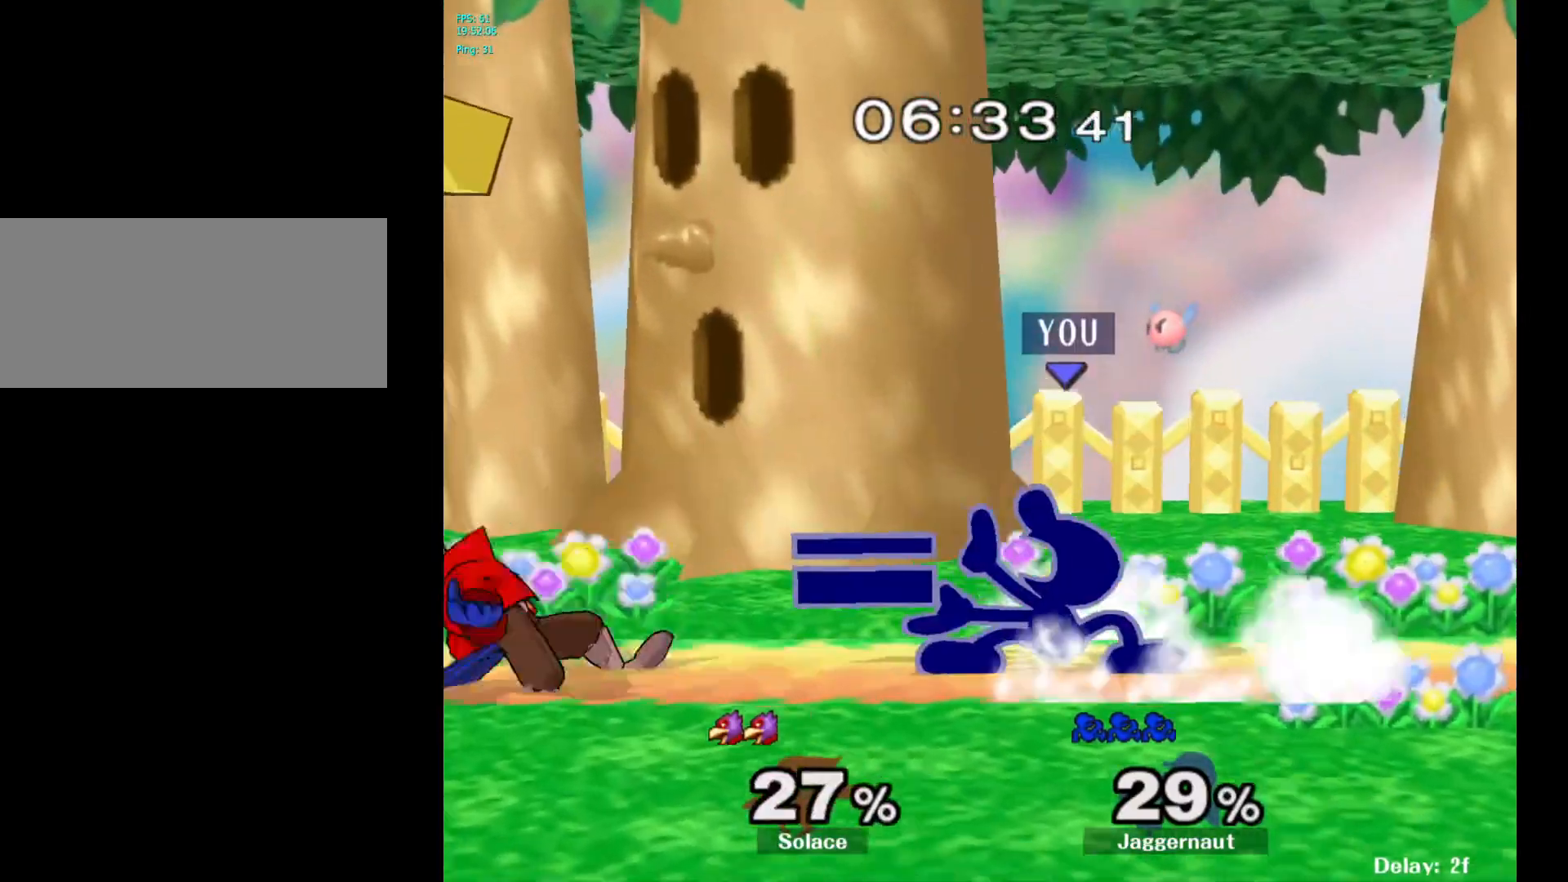
{"buttons": [], "left_stick": "center", "right_stick": "center", "events": [[17, "left_stick", "center"], [167, "left_stick", "left"], [183, "Y", "down"], [217, "Y", "up"], [283, "A", "down"], [417, "A", "up"], [500, "left_stick", "center"]]}
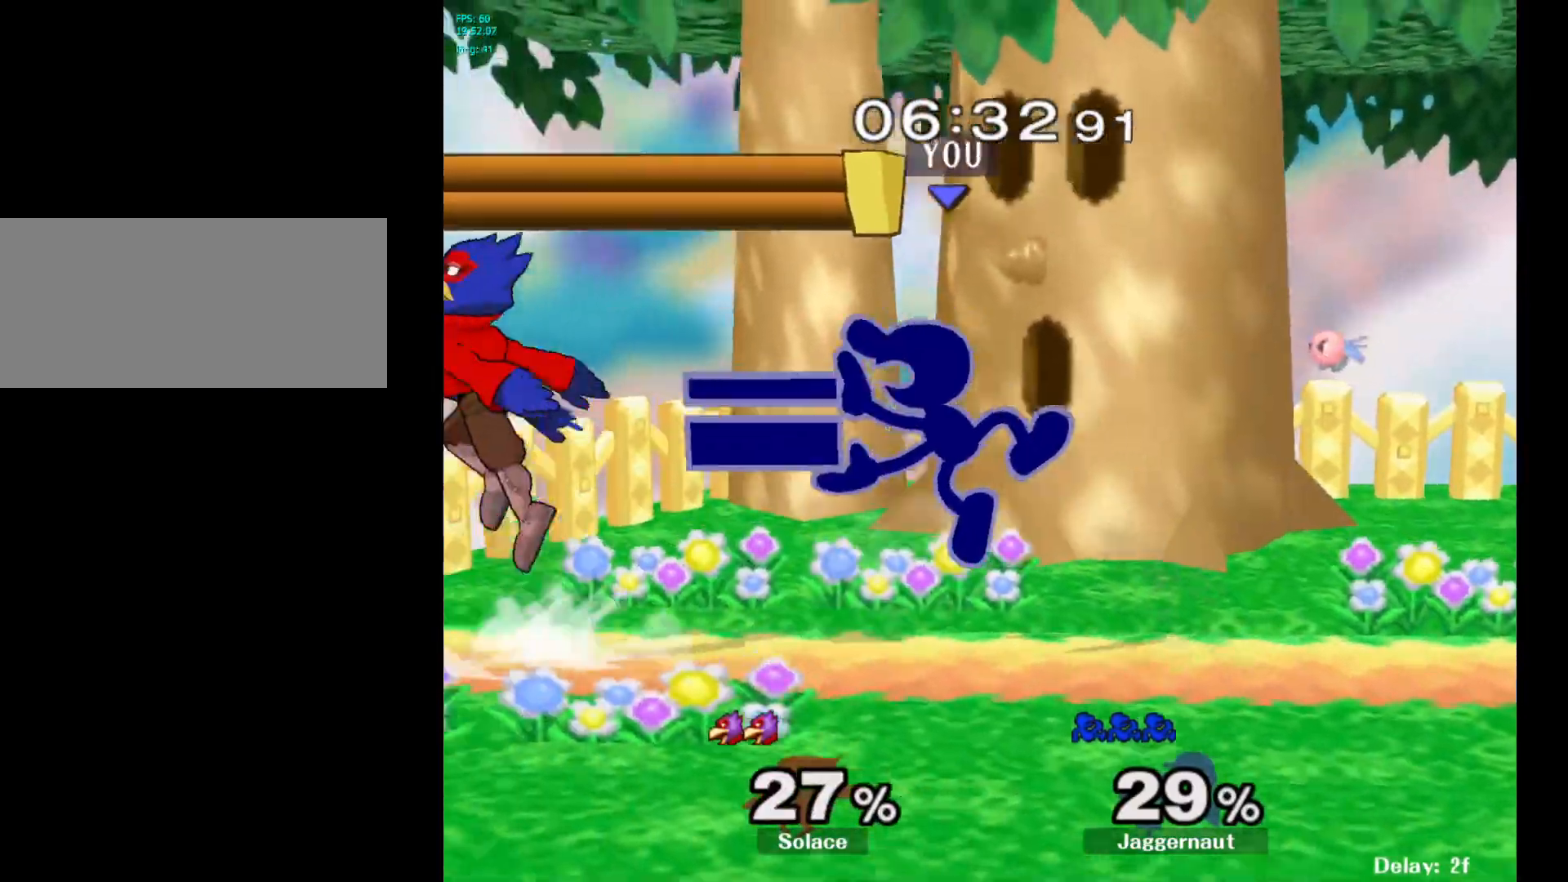
{"buttons": [], "left_stick": "center", "right_stick": "center", "events": [[167, "left_stick", "down"], [200, "R1", "down"], [367, "R1", "up"], [383, "left_stick", "center"]]}
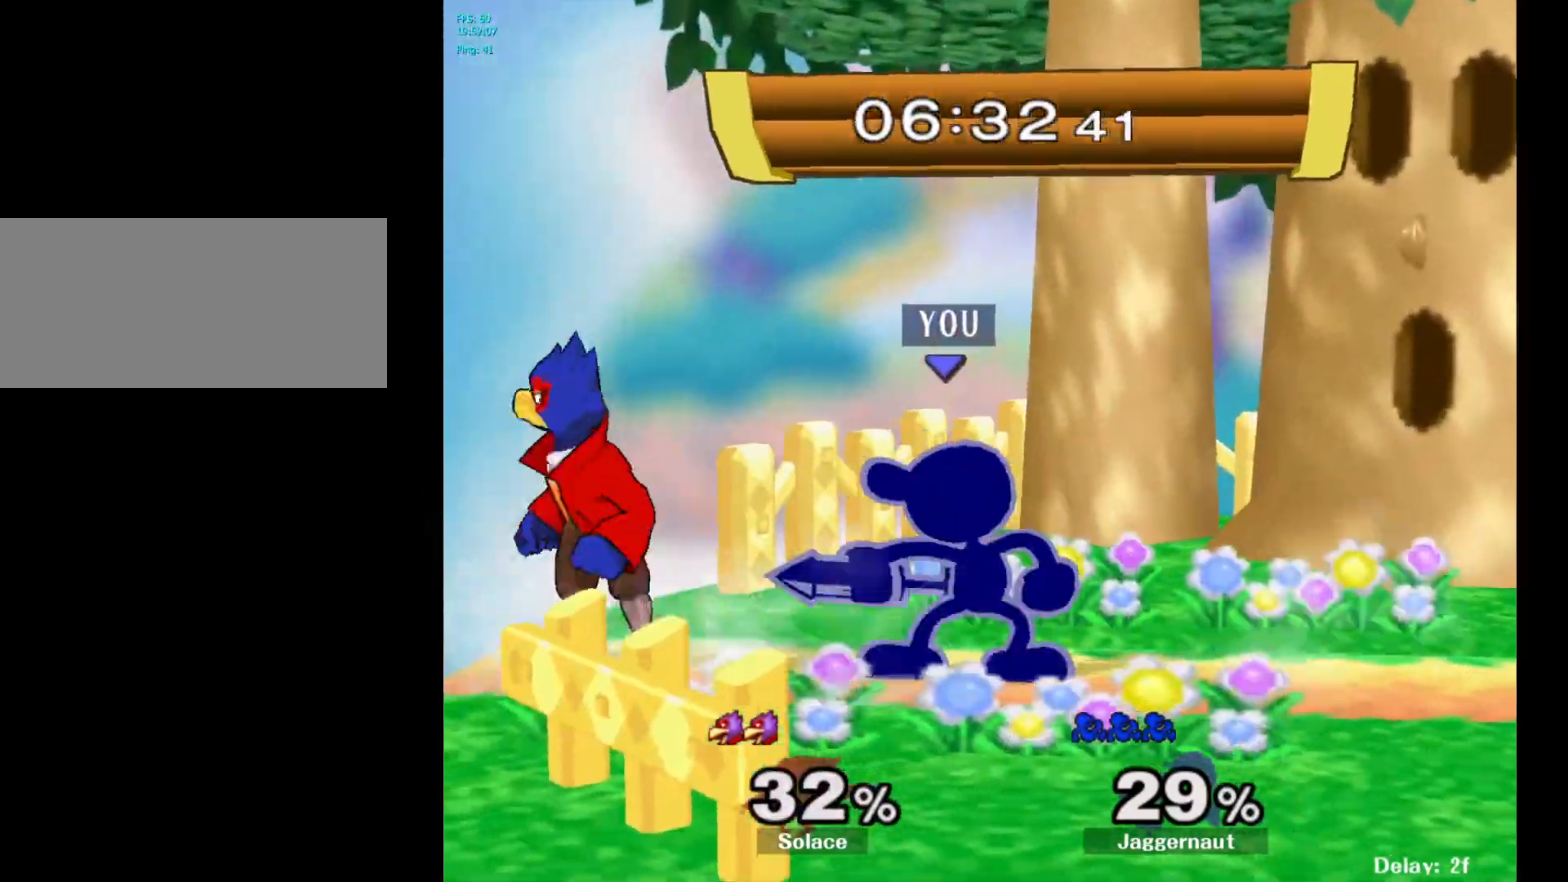
{"buttons": ["A"], "left_stick": "center", "right_stick": "center", "events": [[17, "A", "down"], [133, "A", "up"], [400, "A", "down"]]}
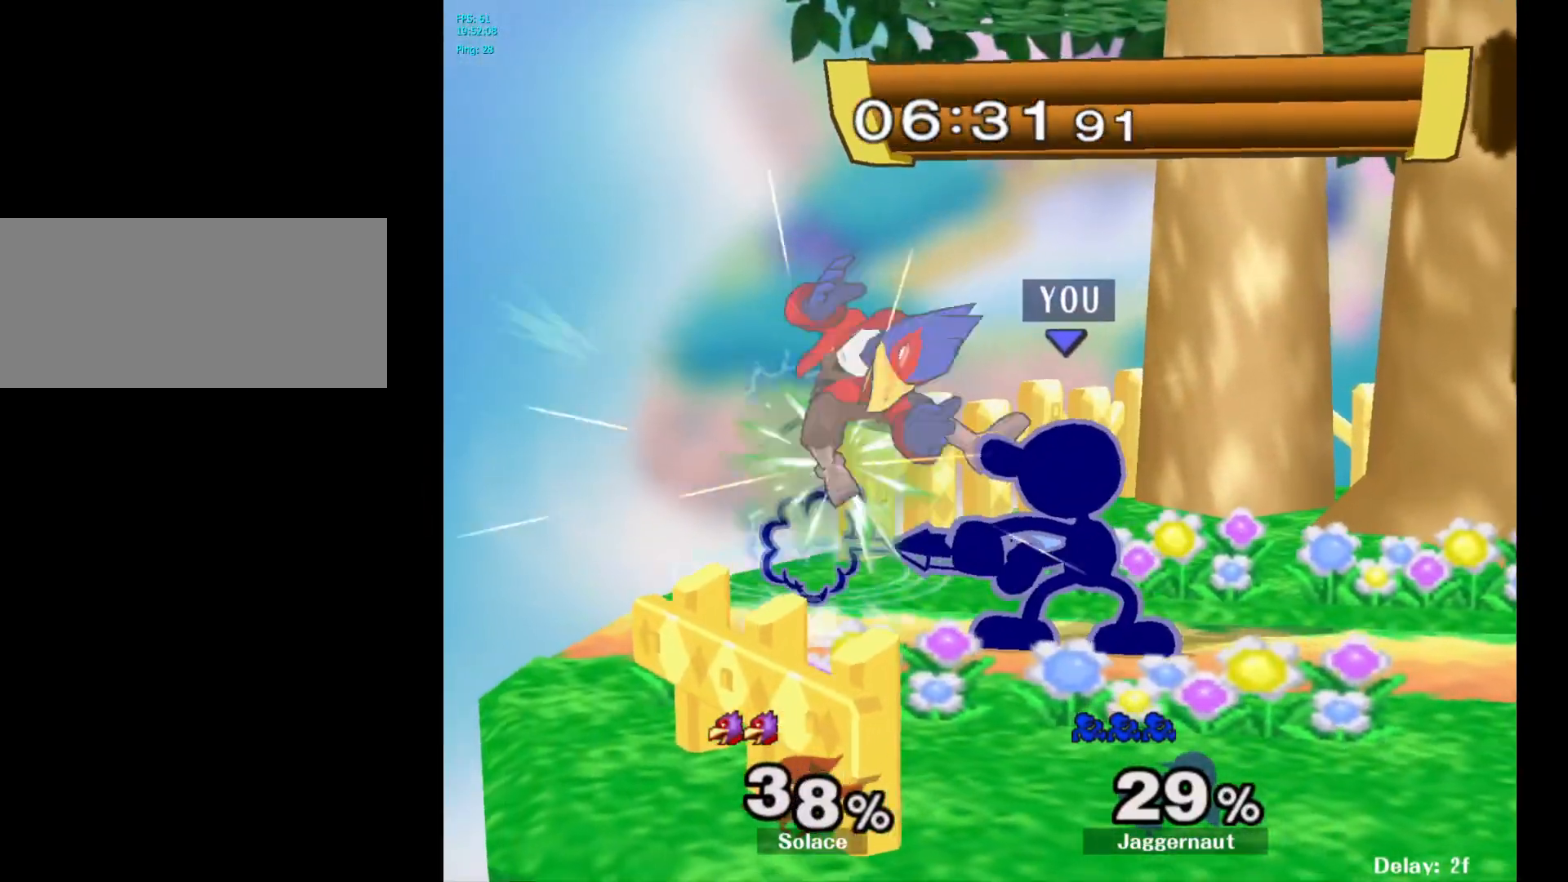
{"buttons": [], "left_stick": "center", "right_stick": "center", "events": [[17, "A", "up"], [167, "right_stick", "left"], [250, "right_stick", "center"]]}
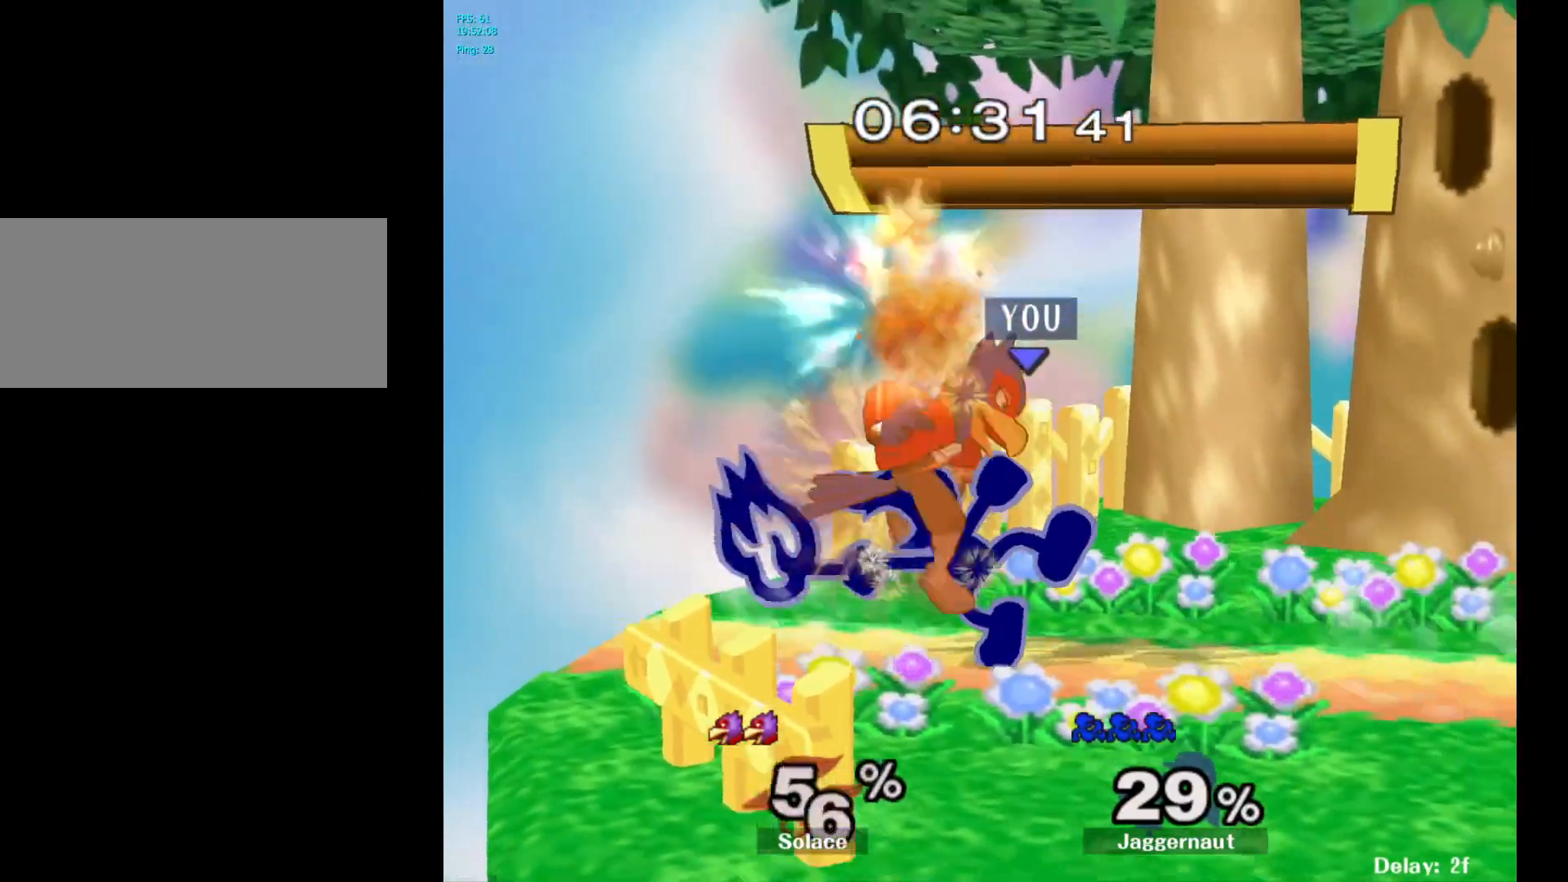
{"buttons": [], "left_stick": "center", "right_stick": "center", "events": []}
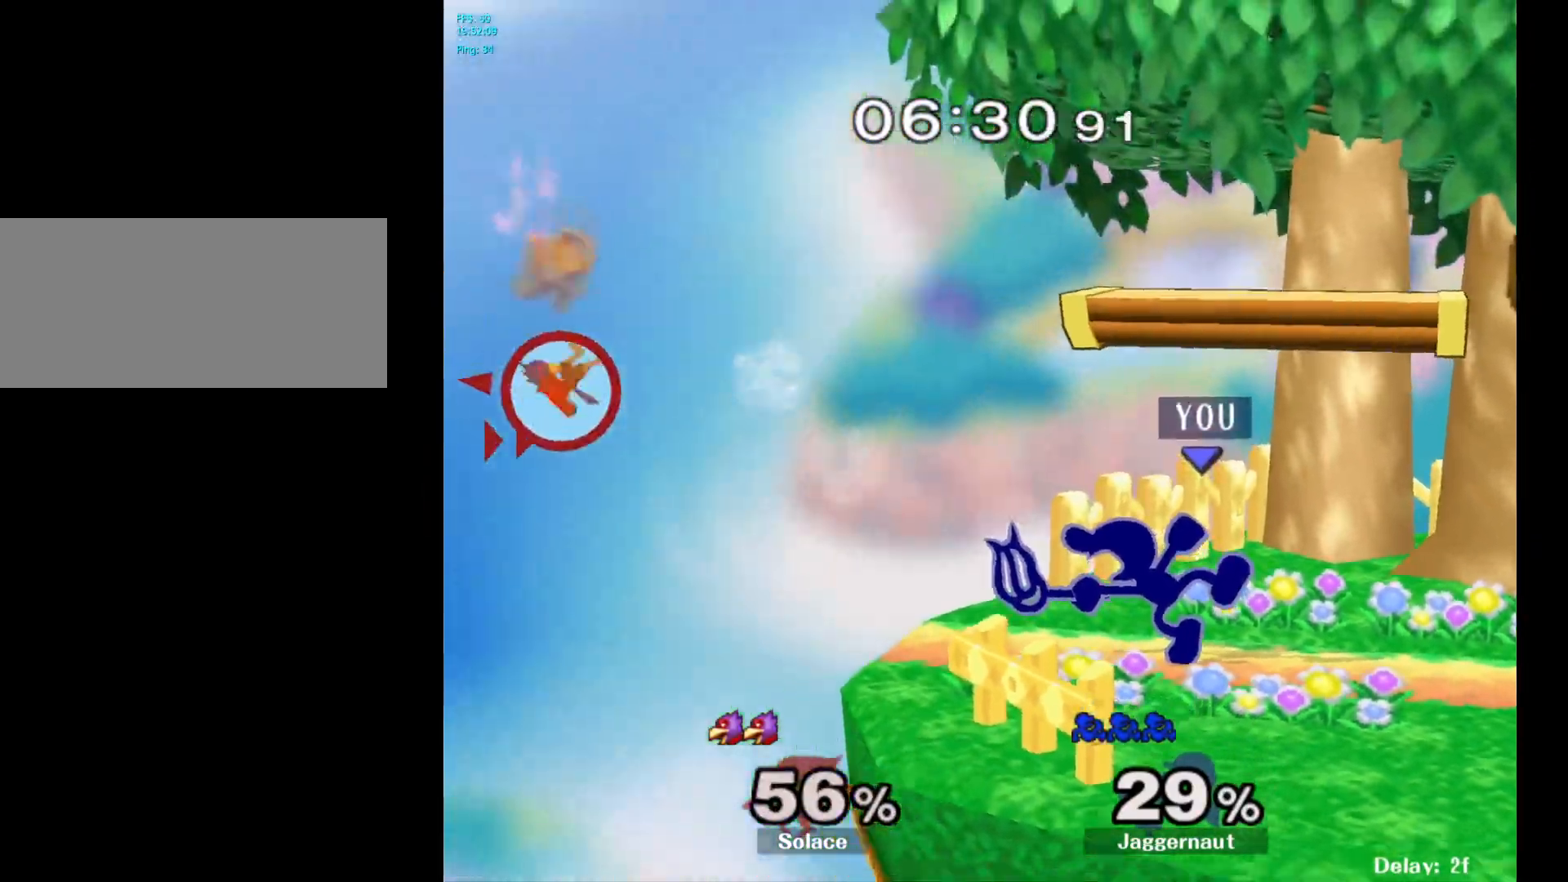
{"buttons": ["Y"], "left_stick": "center", "right_stick": "center", "events": [[283, "left_stick", "right"], [367, "left_stick", "center"], [483, "Y", "down"]]}
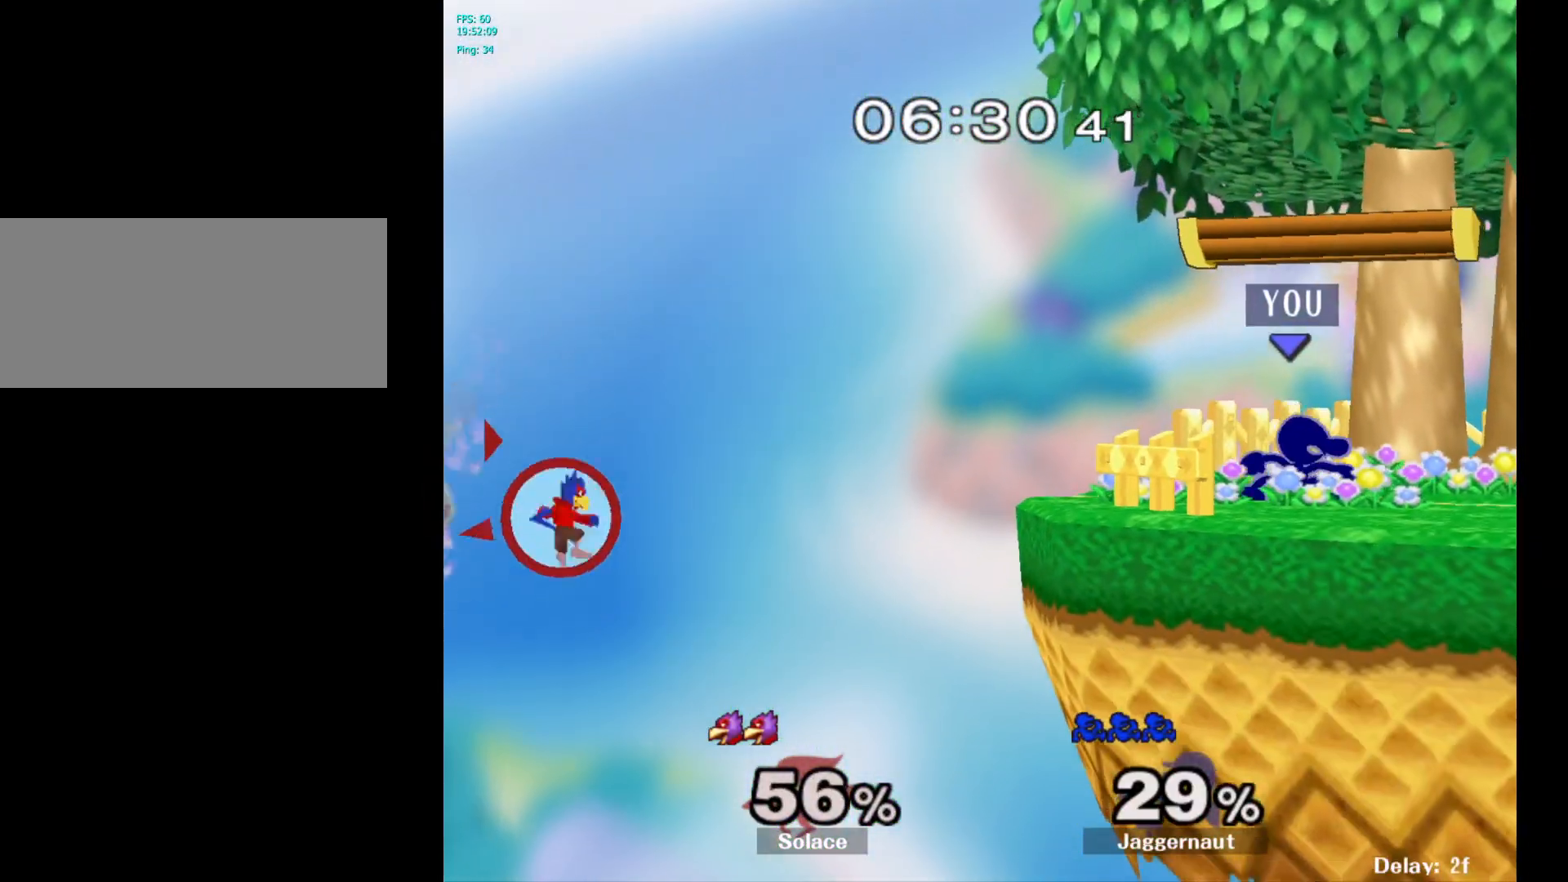
{"buttons": [], "left_stick": "center", "right_stick": "center", "events": [[33, "Y", "up"], [33, "left_stick", "left"], [317, "left_stick", "center"]]}
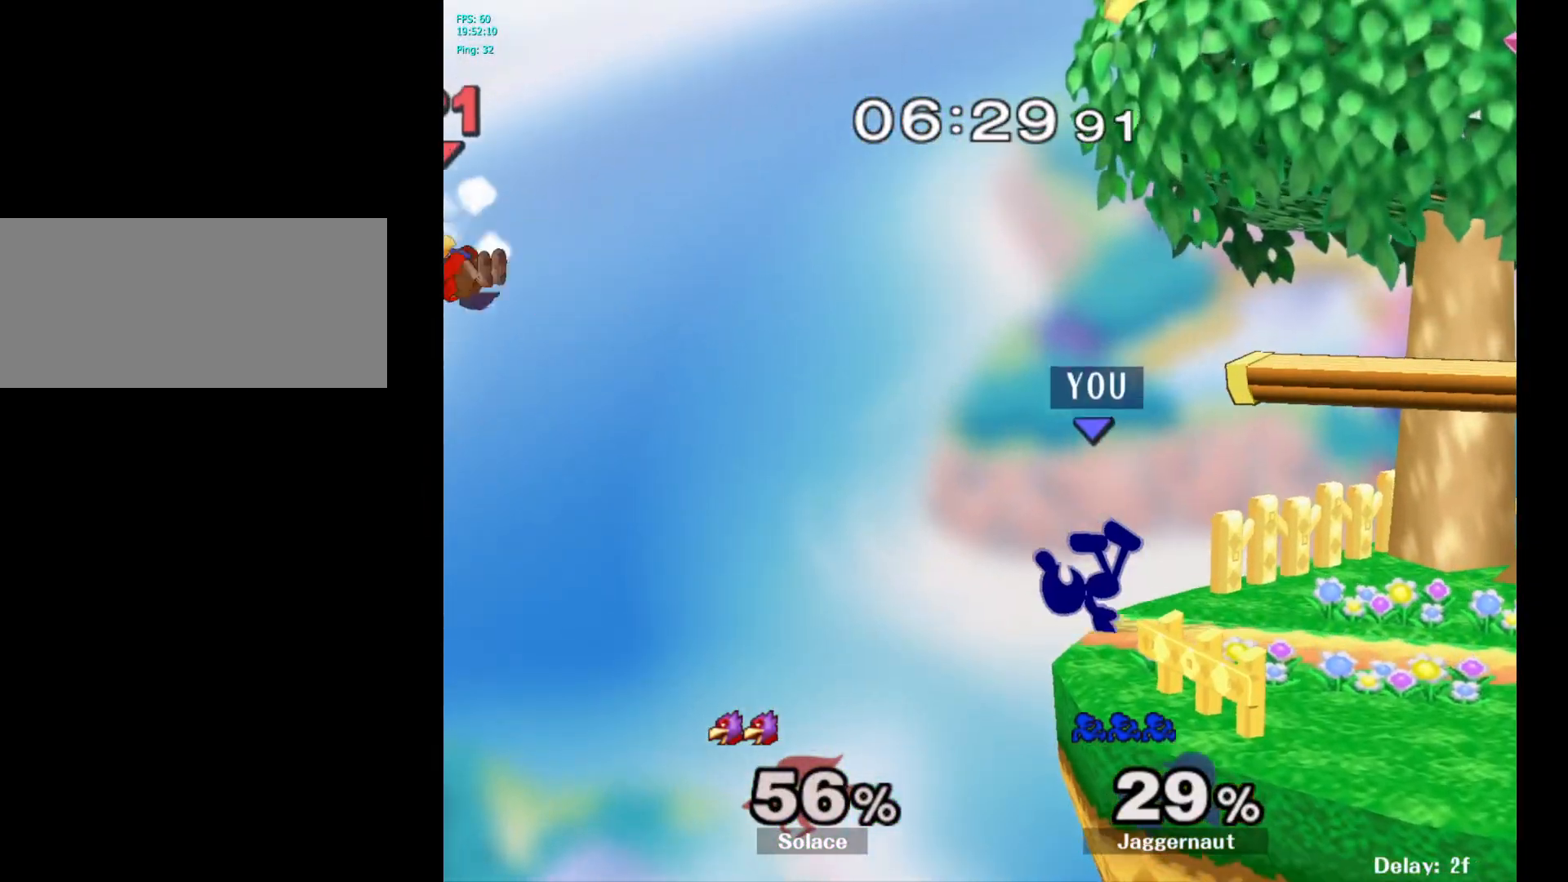
{"buttons": [], "left_stick": "center", "right_stick": "center", "events": []}
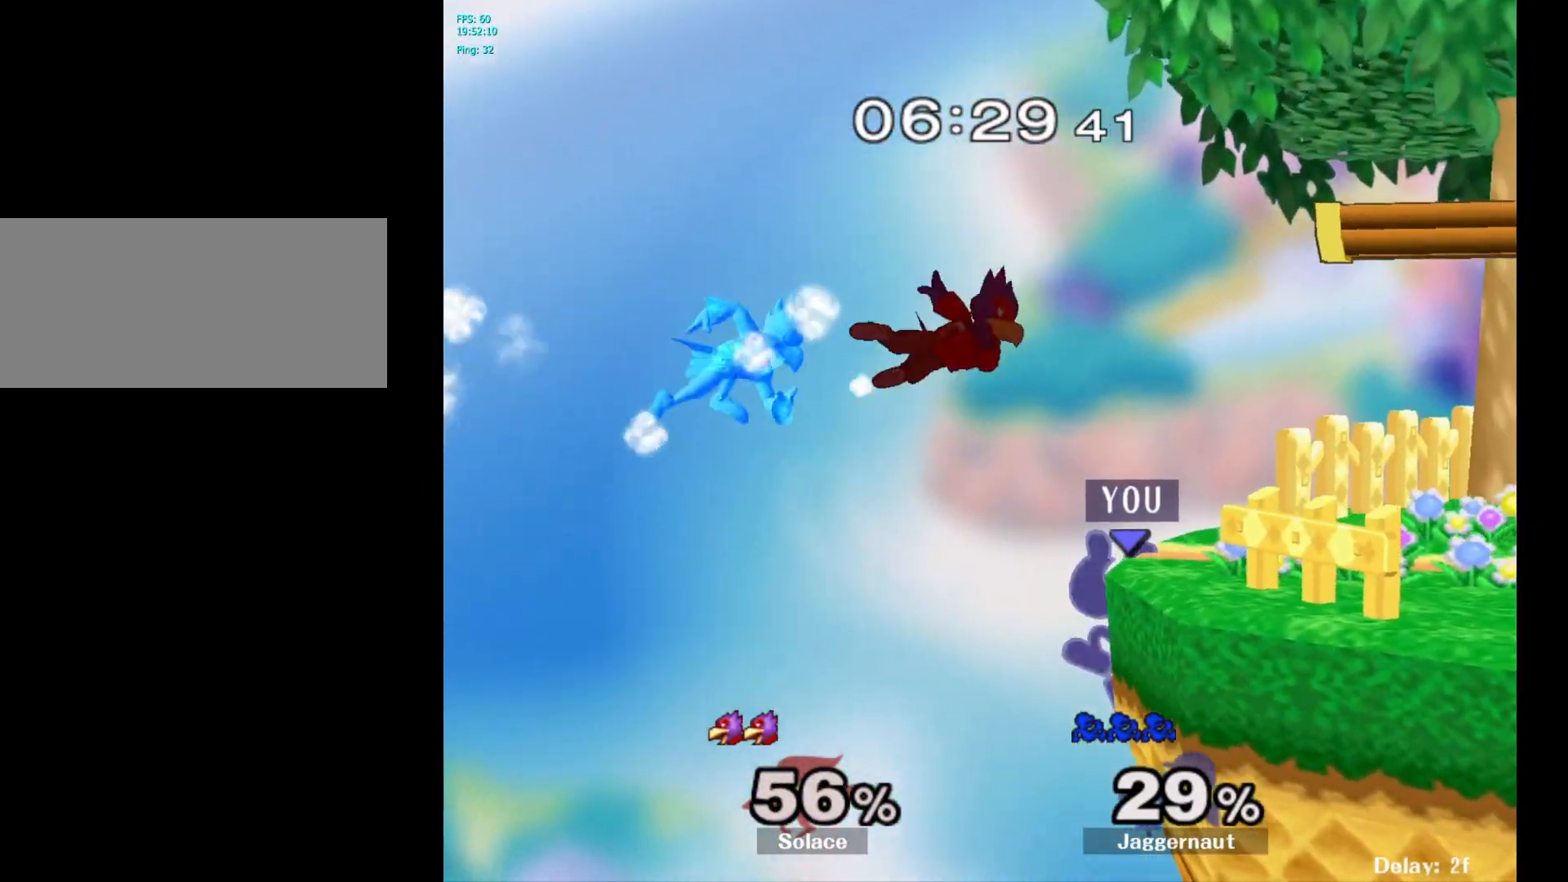
{"buttons": [], "left_stick": "right", "right_stick": "center", "events": [[117, "Y", "down"], [200, "left_stick", "right"], [217, "A", "down"], [267, "Y", "up"], [350, "A", "up"]]}
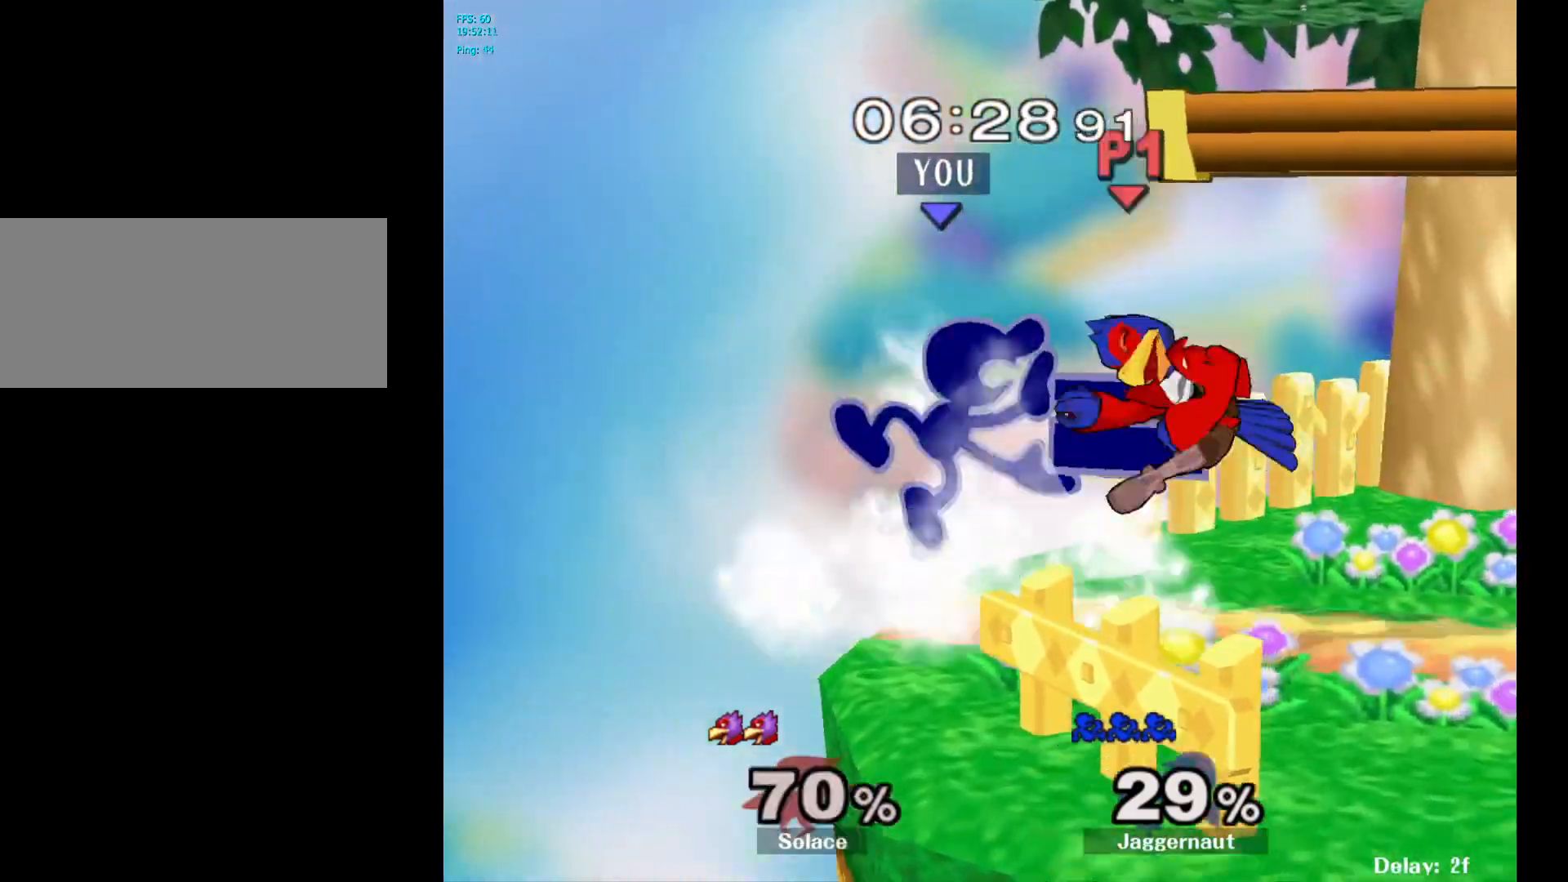
{"buttons": [], "left_stick": "right", "right_stick": "center", "events": [[100, "left_stick", "center"], [167, "R1", "down"], [167, "left_stick", "down"], [300, "left_stick", "center"], [317, "R1", "up"], [400, "left_stick", "right"]]}
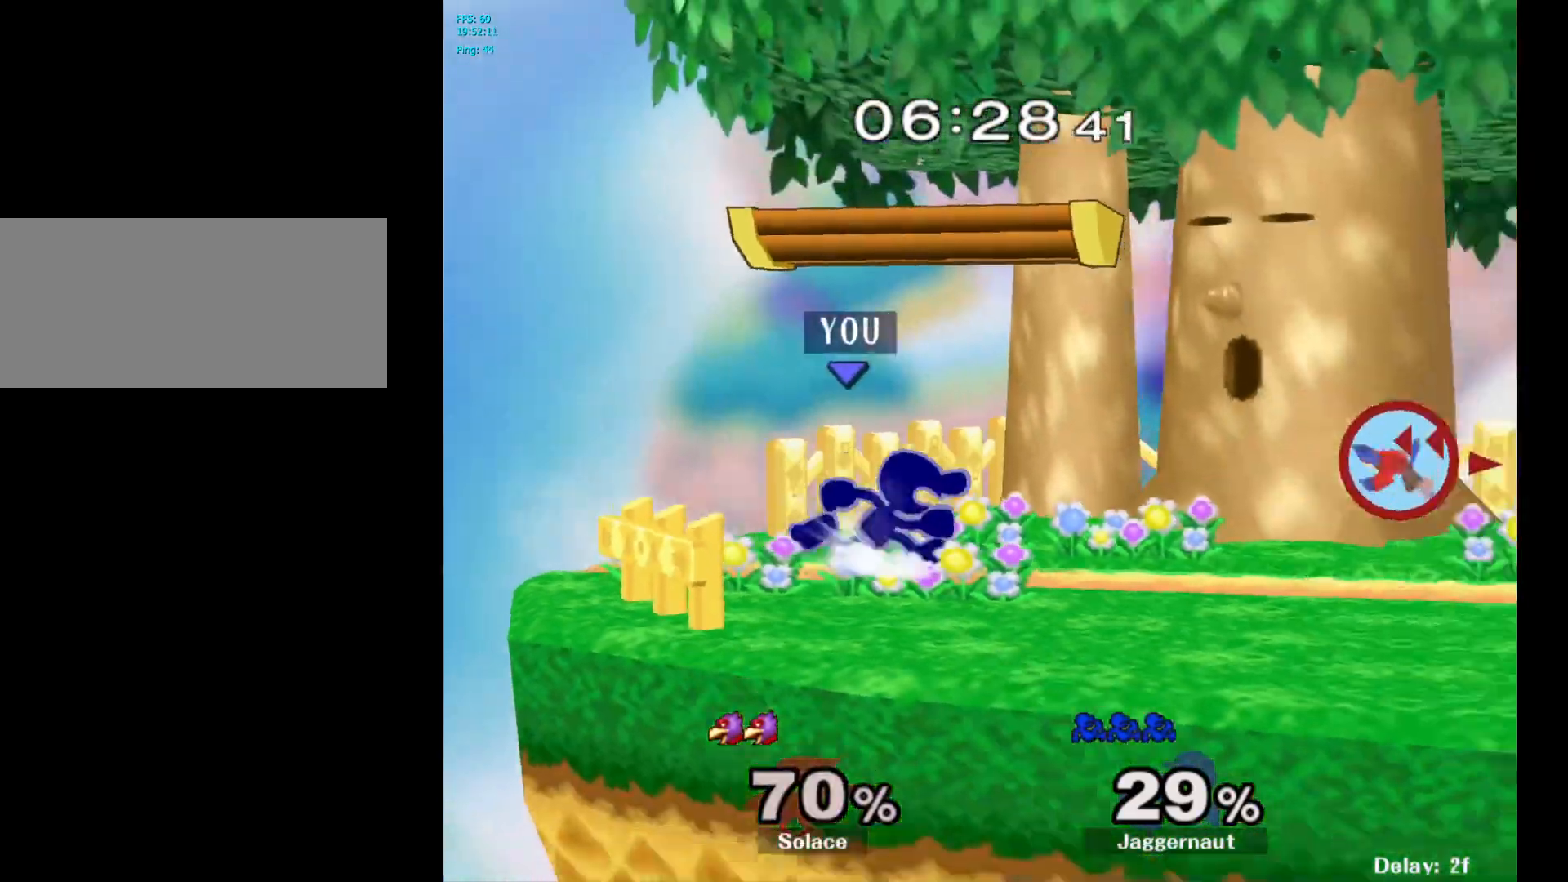
{"buttons": [], "left_stick": "right", "right_stick": "center", "events": []}